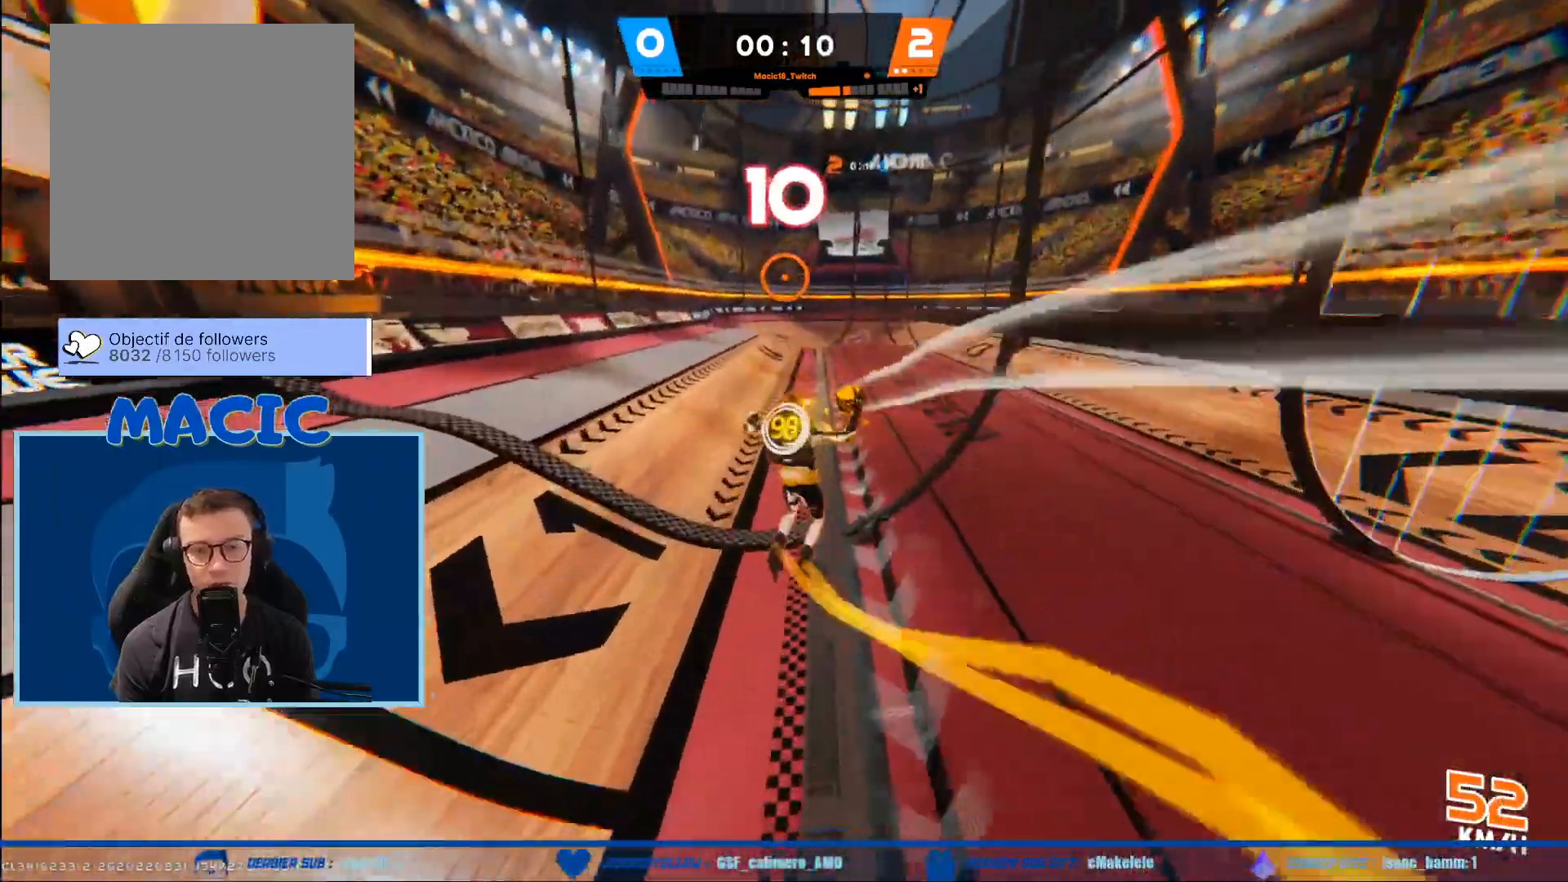
Gameplay with a controller (Xbox layout); each line is a JSON object with the inputs held at the frame after it. "events" lists button and stick changes between this image and that frame as [ms after this image, input, new state], when the widget could be followed in between.
{"buttons": [], "left_stick": "up-left", "right_stick": "center", "events": [[66, "left_stick", "up-left"]]}
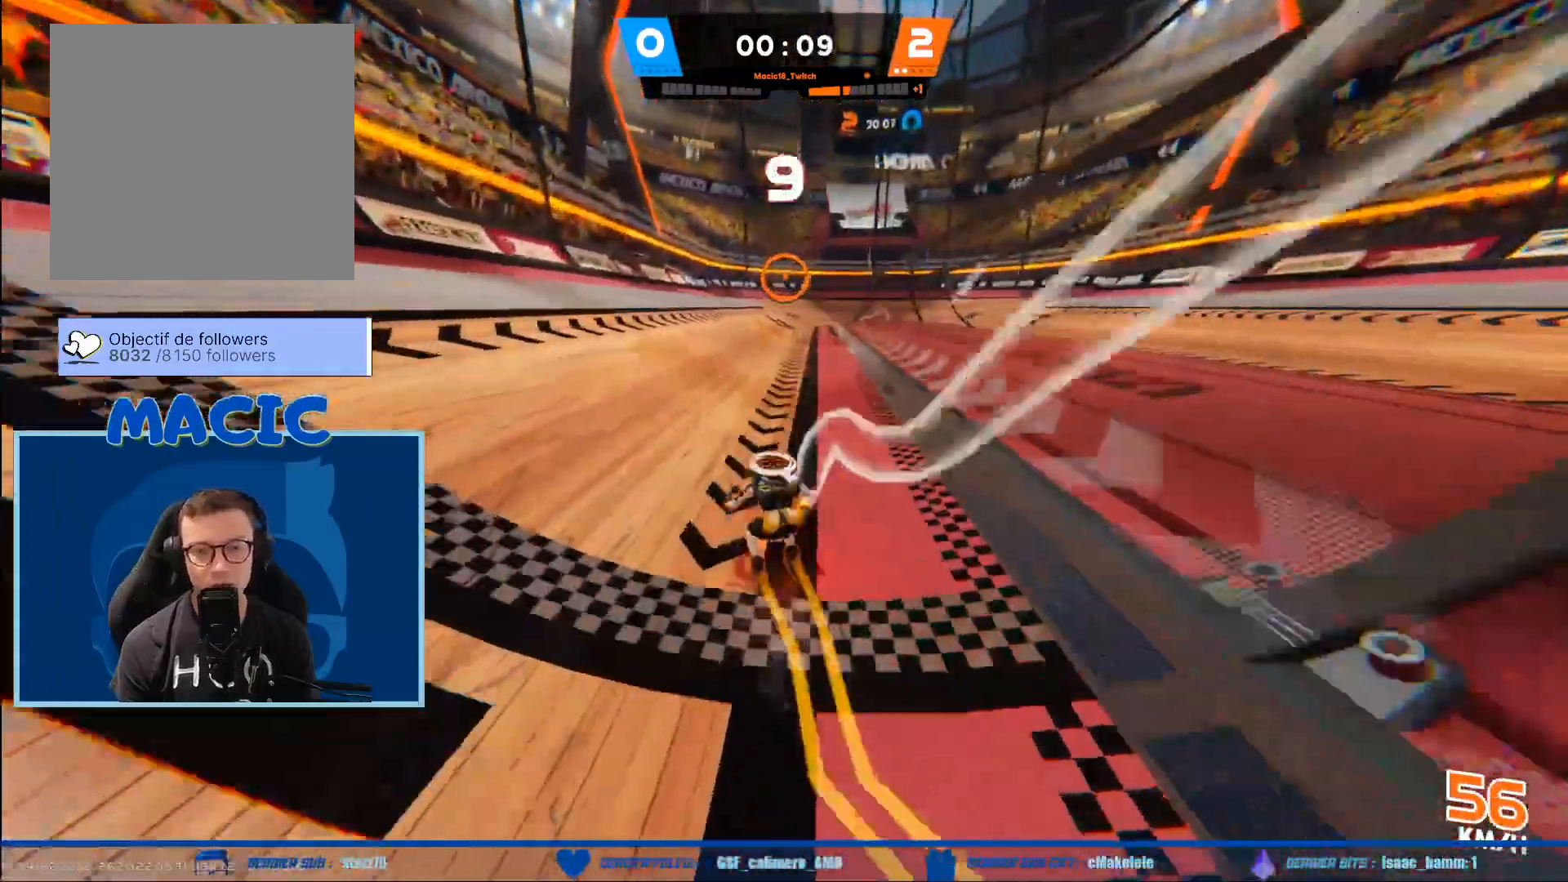
{"buttons": [], "left_stick": "left", "right_stick": "center", "events": [[134, "left_stick", "left"]]}
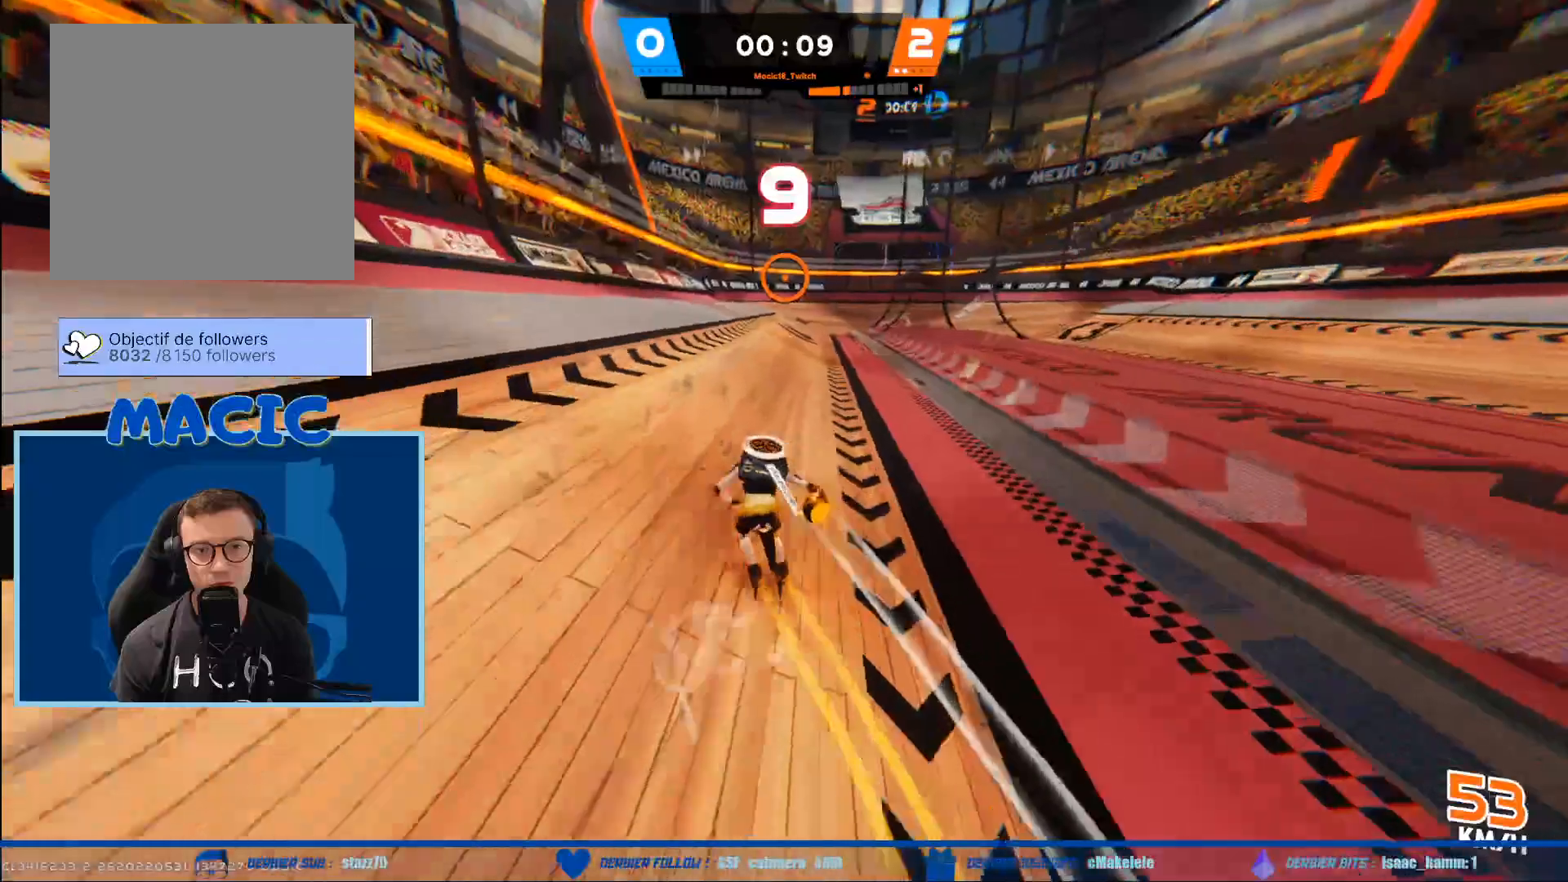
{"buttons": [], "left_stick": "left", "right_stick": "center", "events": []}
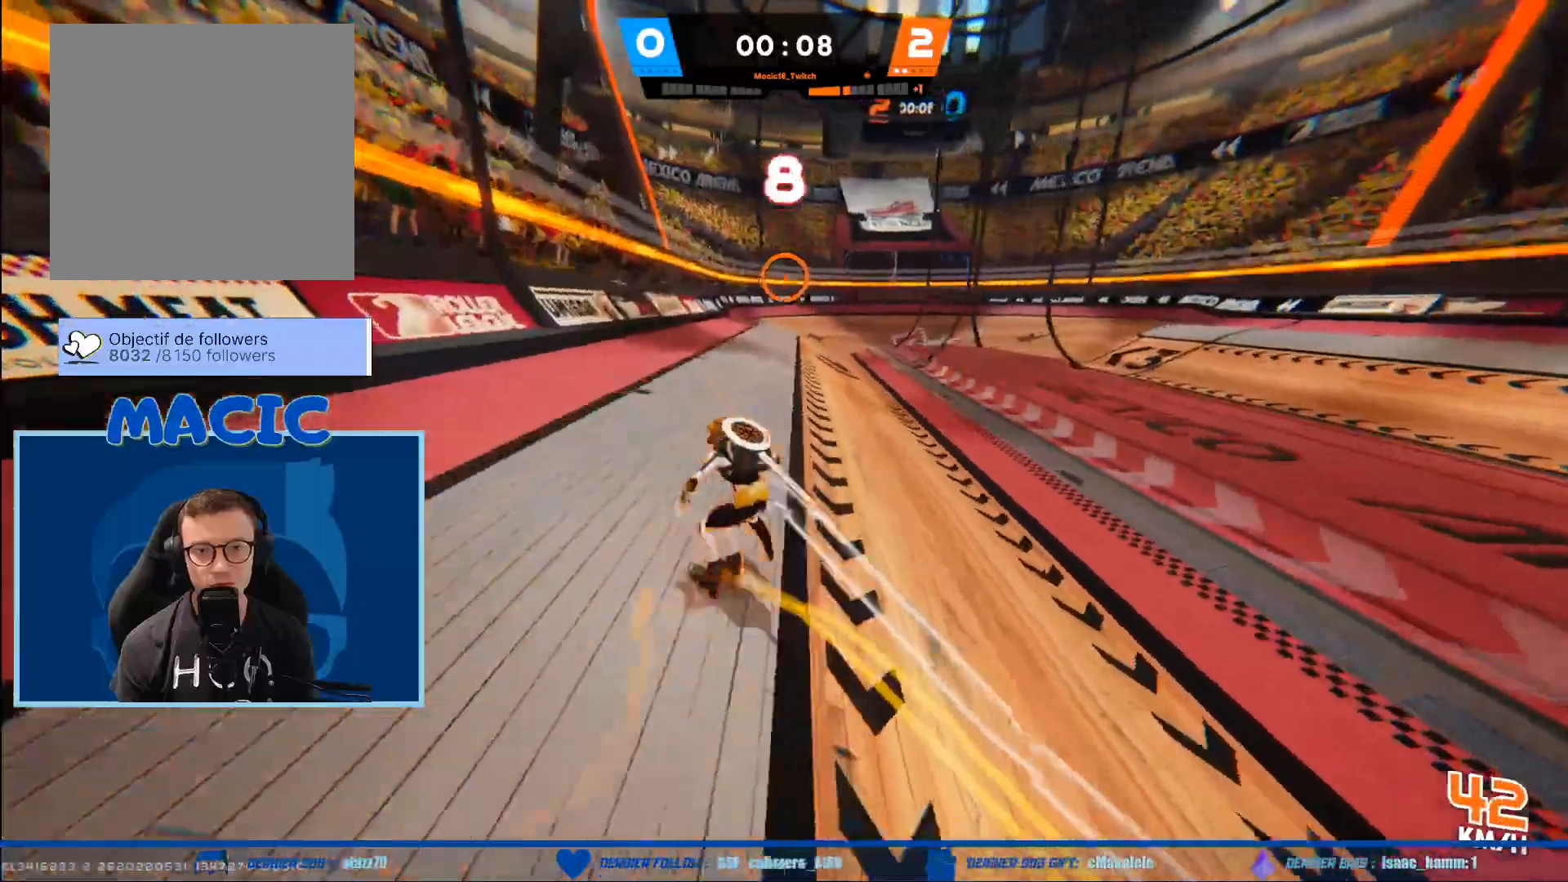
{"buttons": [], "left_stick": "left", "right_stick": "center", "events": []}
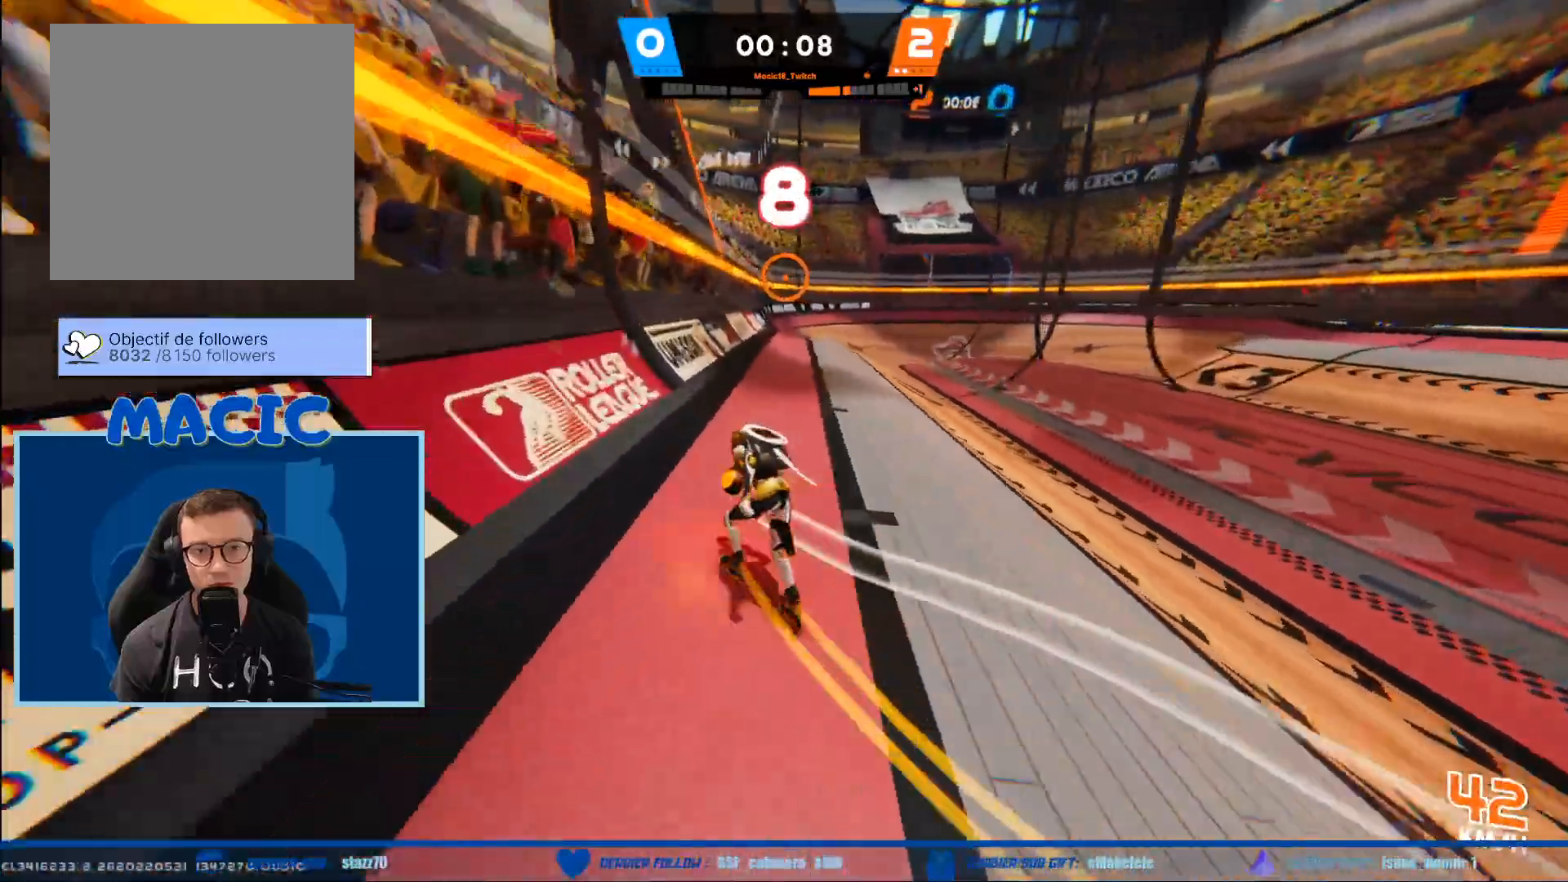
{"buttons": [], "left_stick": "up-left", "right_stick": "center", "events": [[100, "left_stick", "up-left"], [266, "A", "down"], [333, "A", "up"]]}
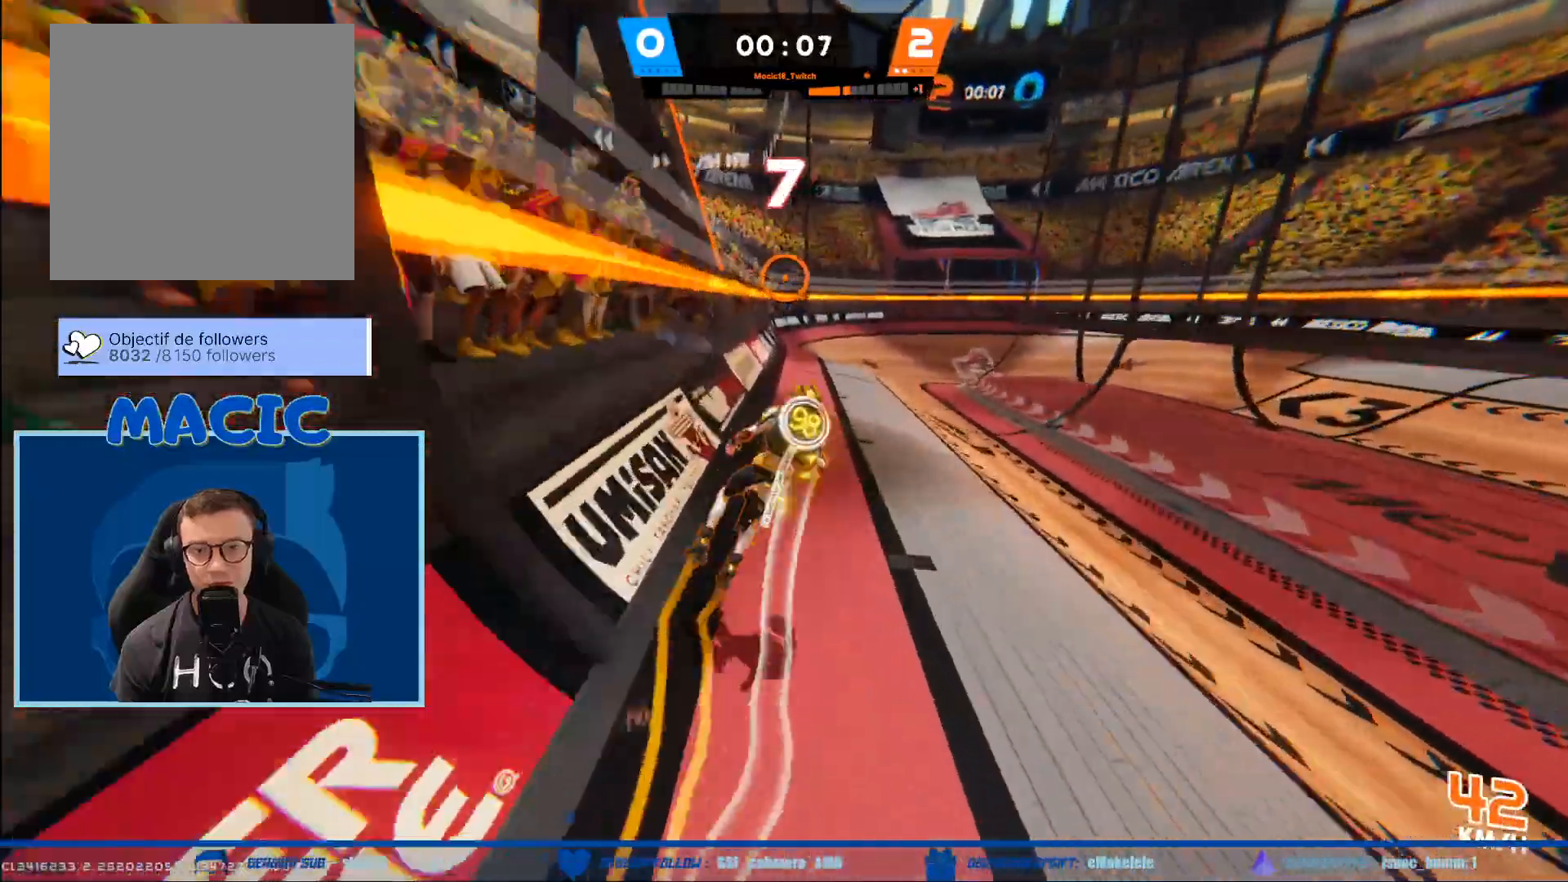
{"buttons": [], "left_stick": "right", "right_stick": "center", "events": [[267, "left_stick", "up-right"], [434, "left_stick", "right"]]}
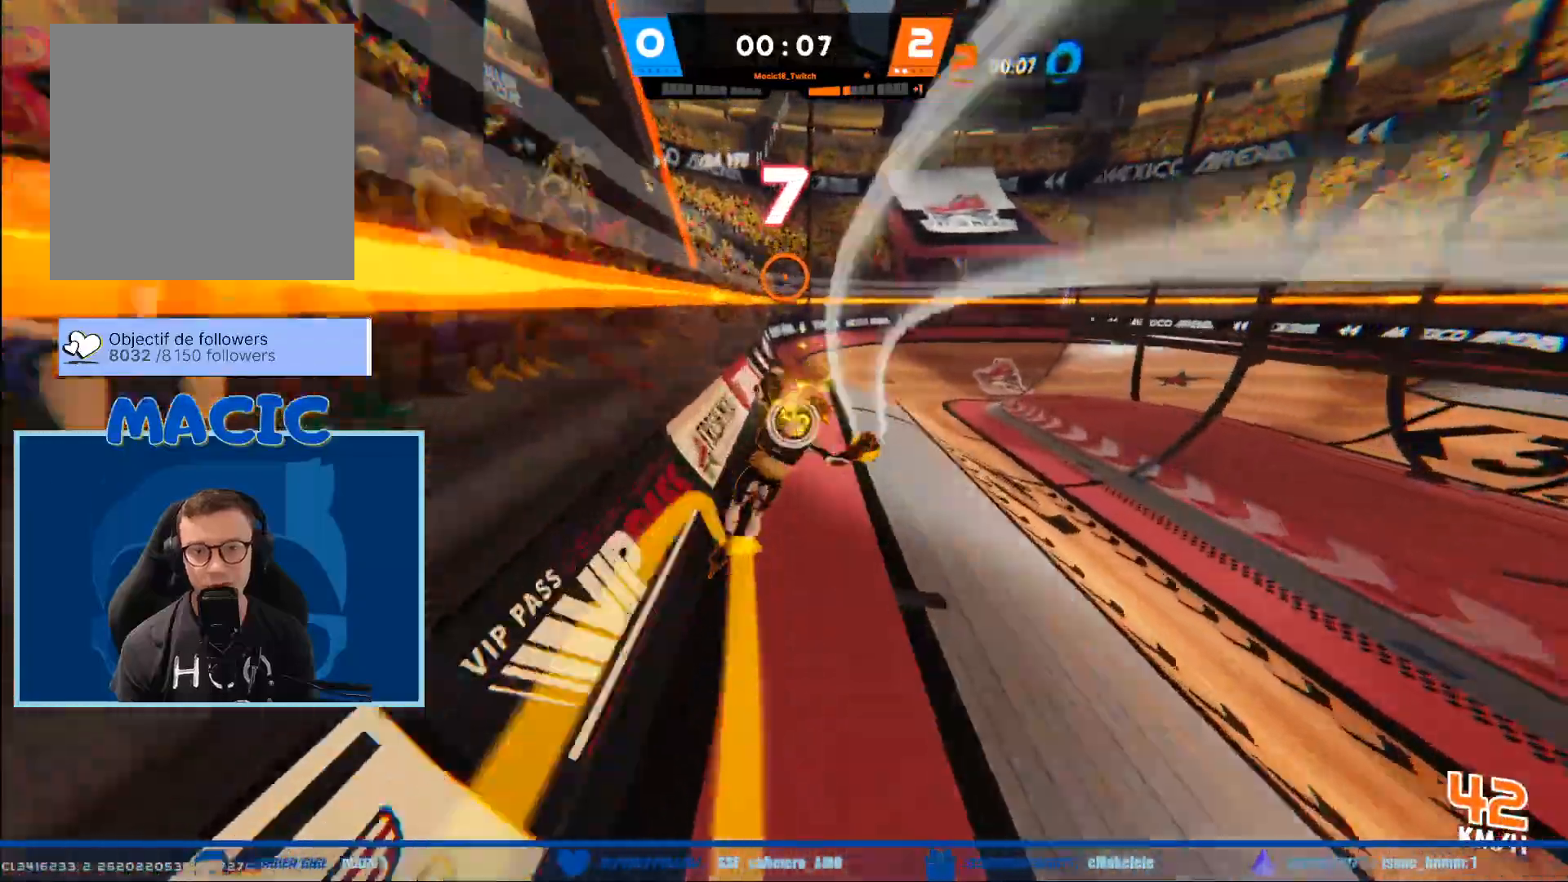
{"buttons": [], "left_stick": "down-right", "right_stick": "center", "events": [[100, "left_stick", "down-right"]]}
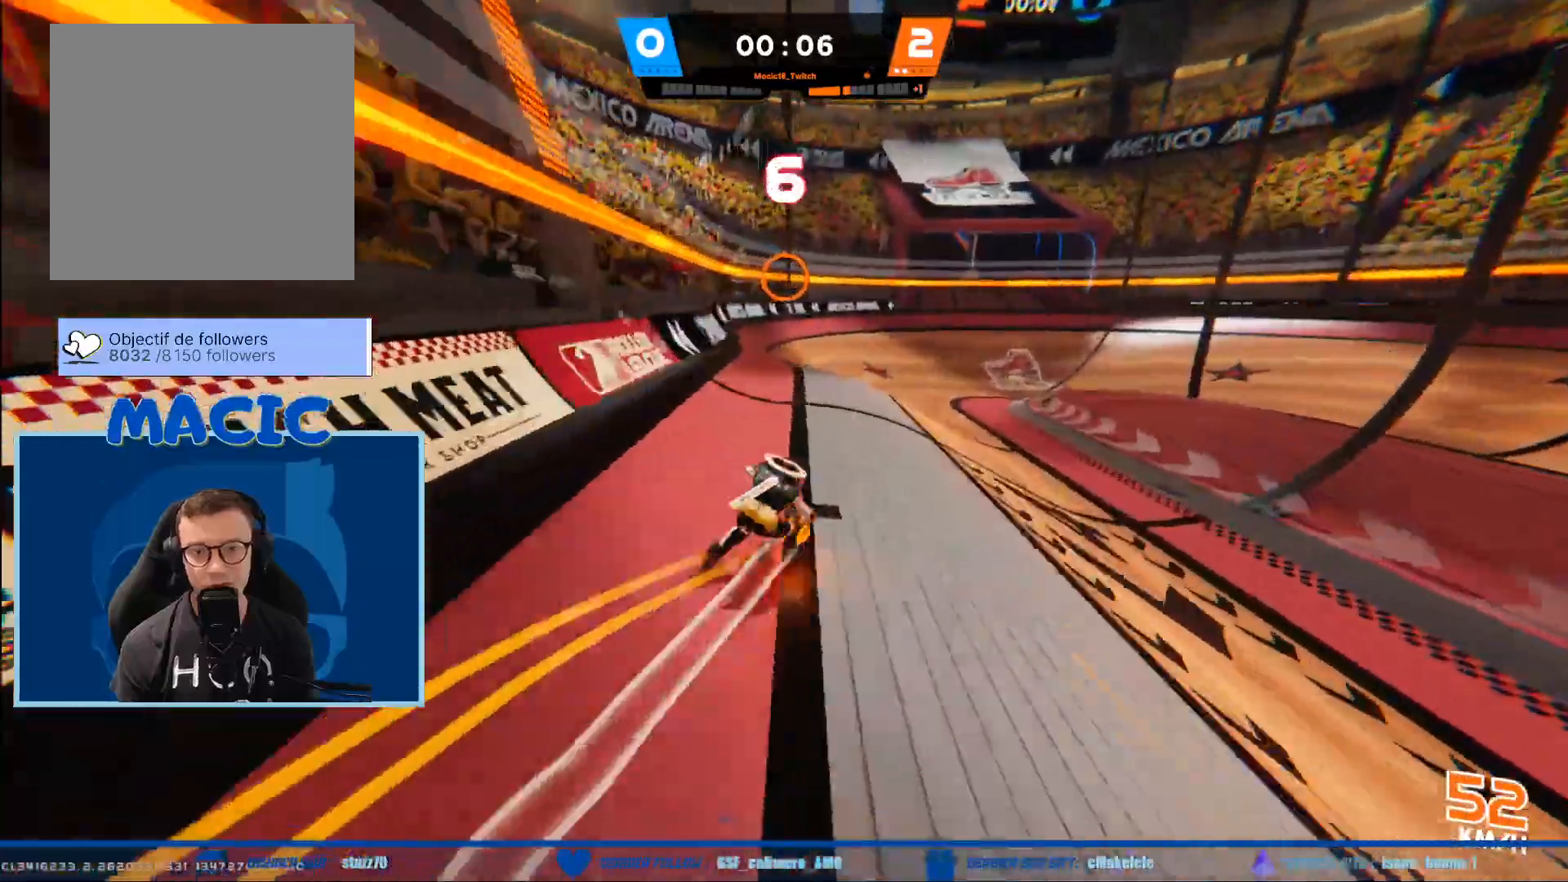
{"buttons": [], "left_stick": "down", "right_stick": "center", "events": [[501, "left_stick", "down"]]}
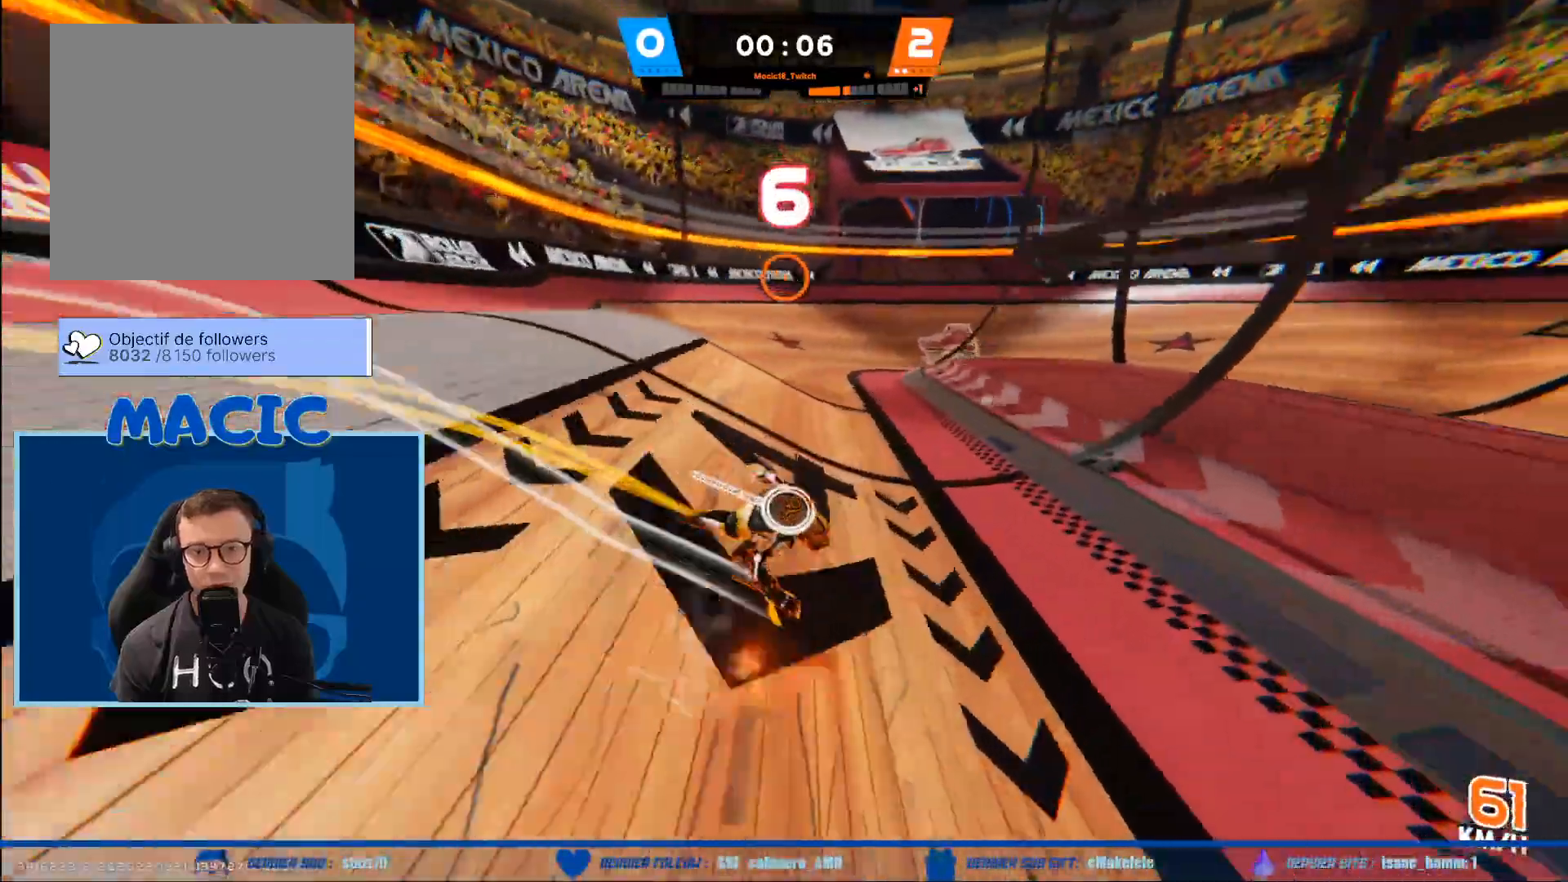
{"buttons": [], "left_stick": "down", "right_stick": "center", "events": []}
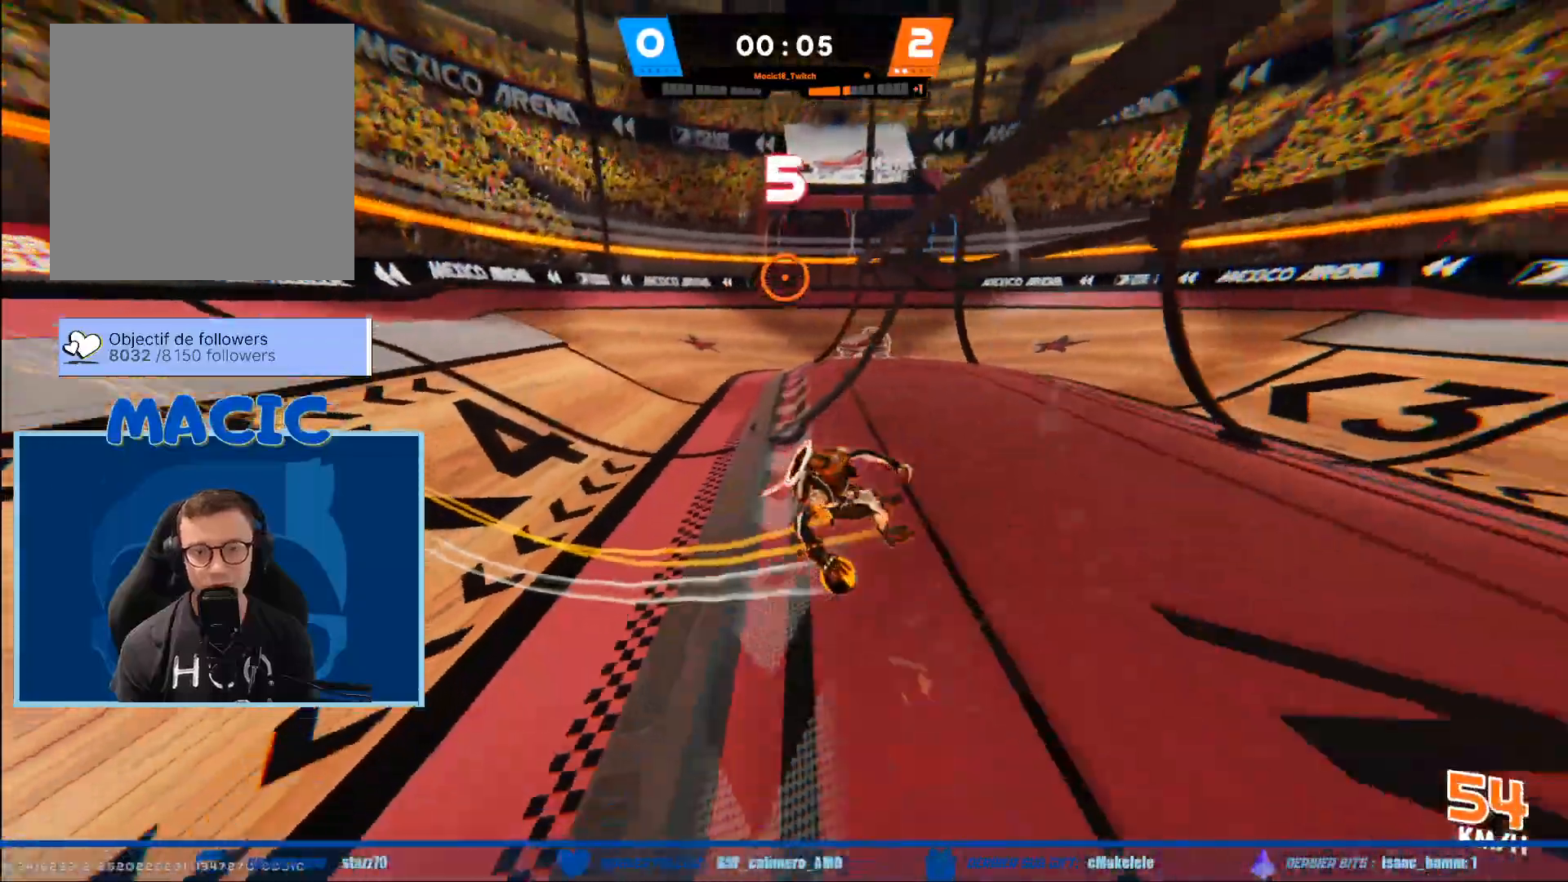
{"buttons": [], "left_stick": "down", "right_stick": "center", "events": []}
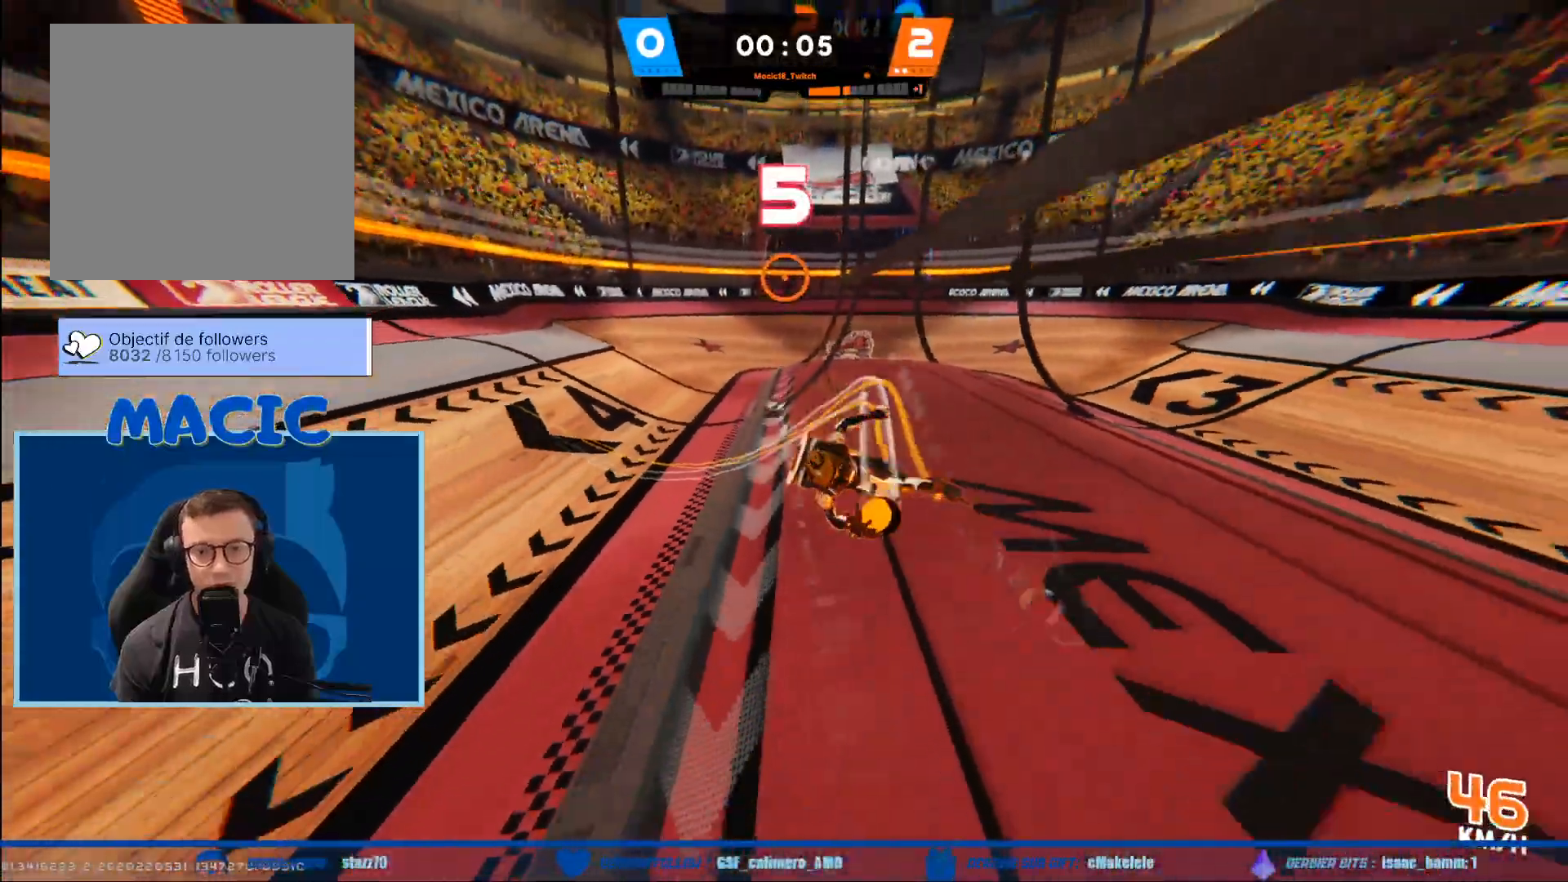
{"buttons": [], "left_stick": "down", "right_stick": "center", "events": []}
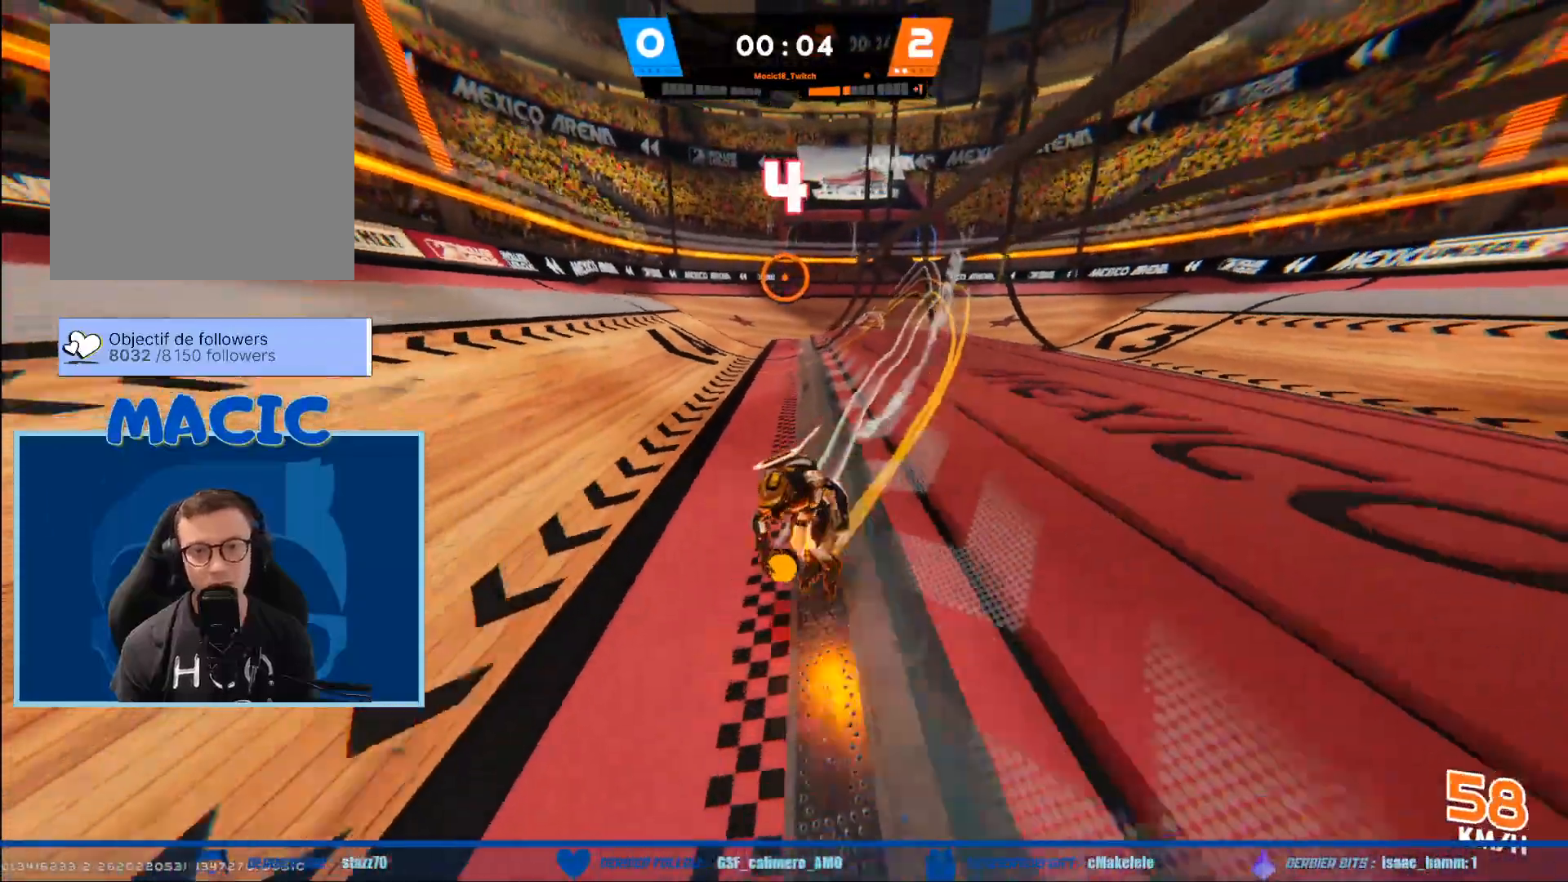
{"buttons": [], "left_stick": "down", "right_stick": "center", "events": []}
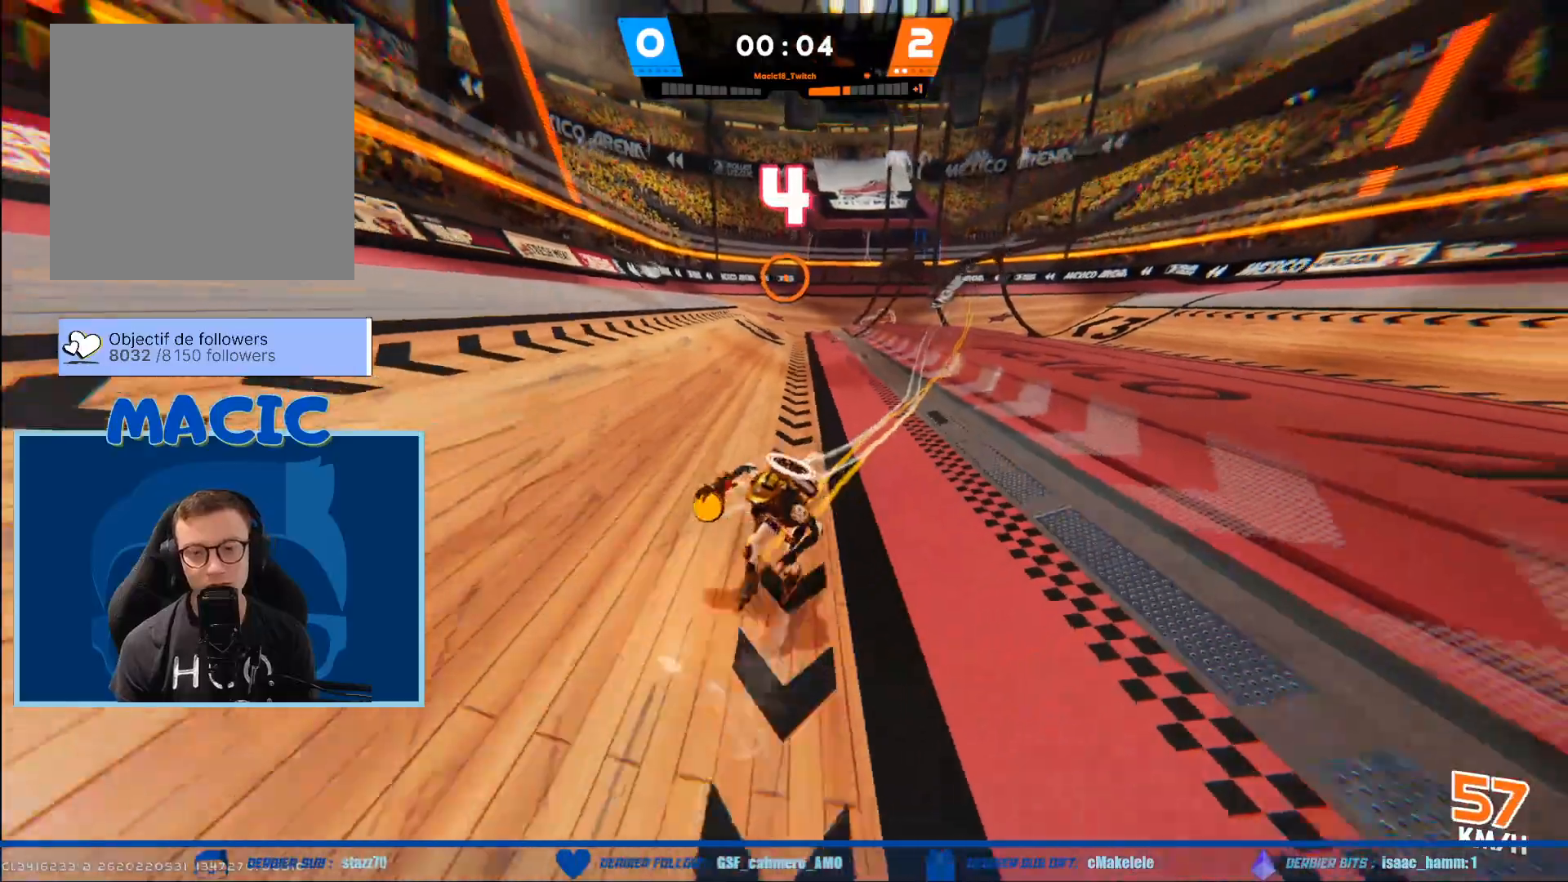
{"buttons": [], "left_stick": "down", "right_stick": "center", "events": []}
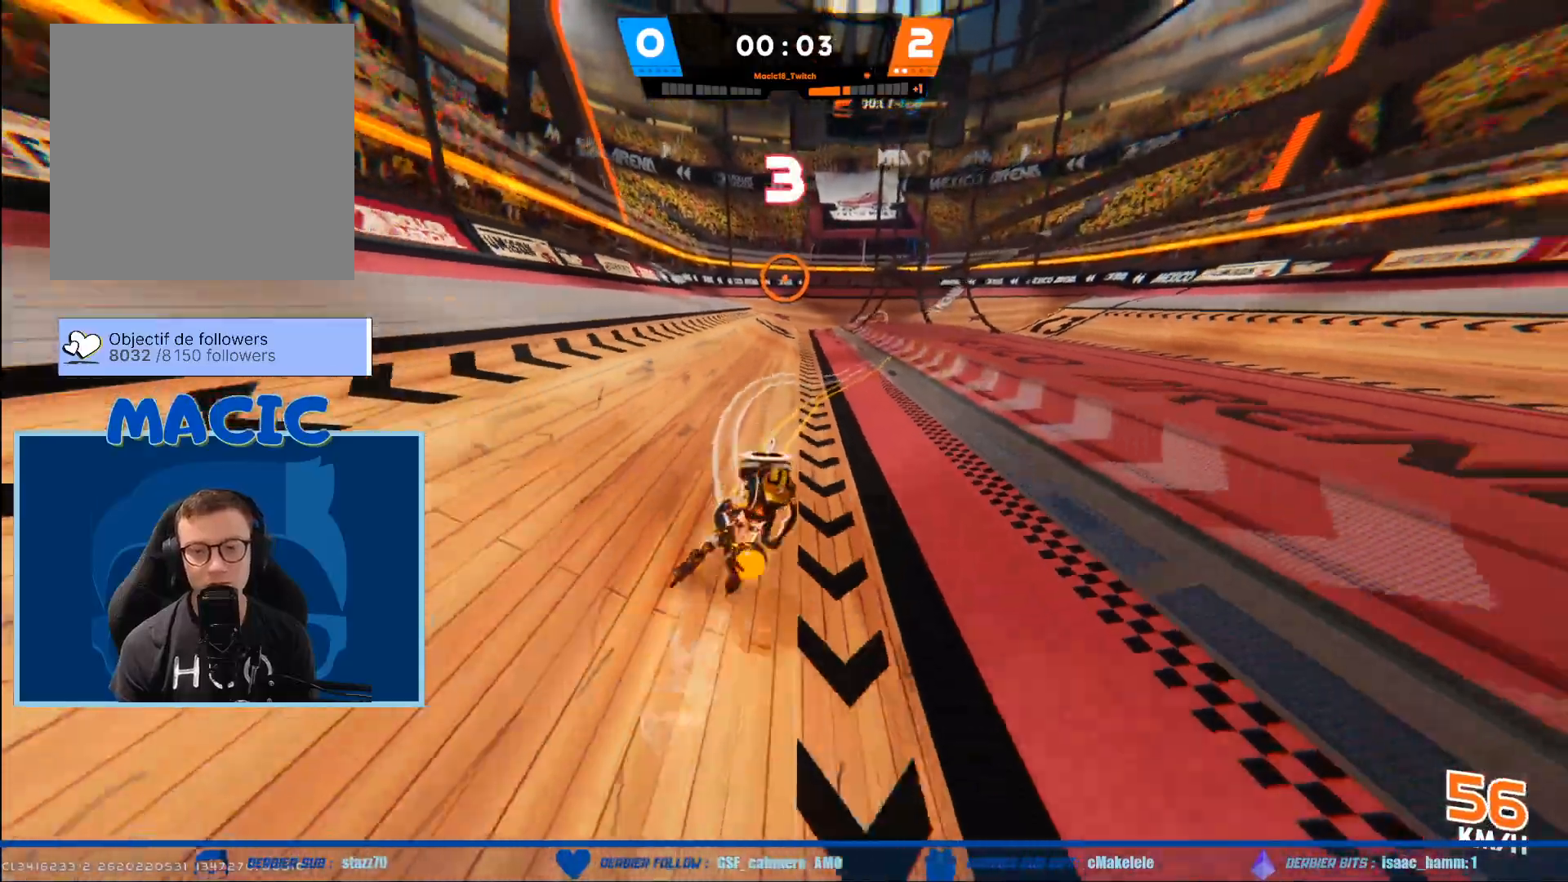
{"buttons": [], "left_stick": "down", "right_stick": "center", "events": []}
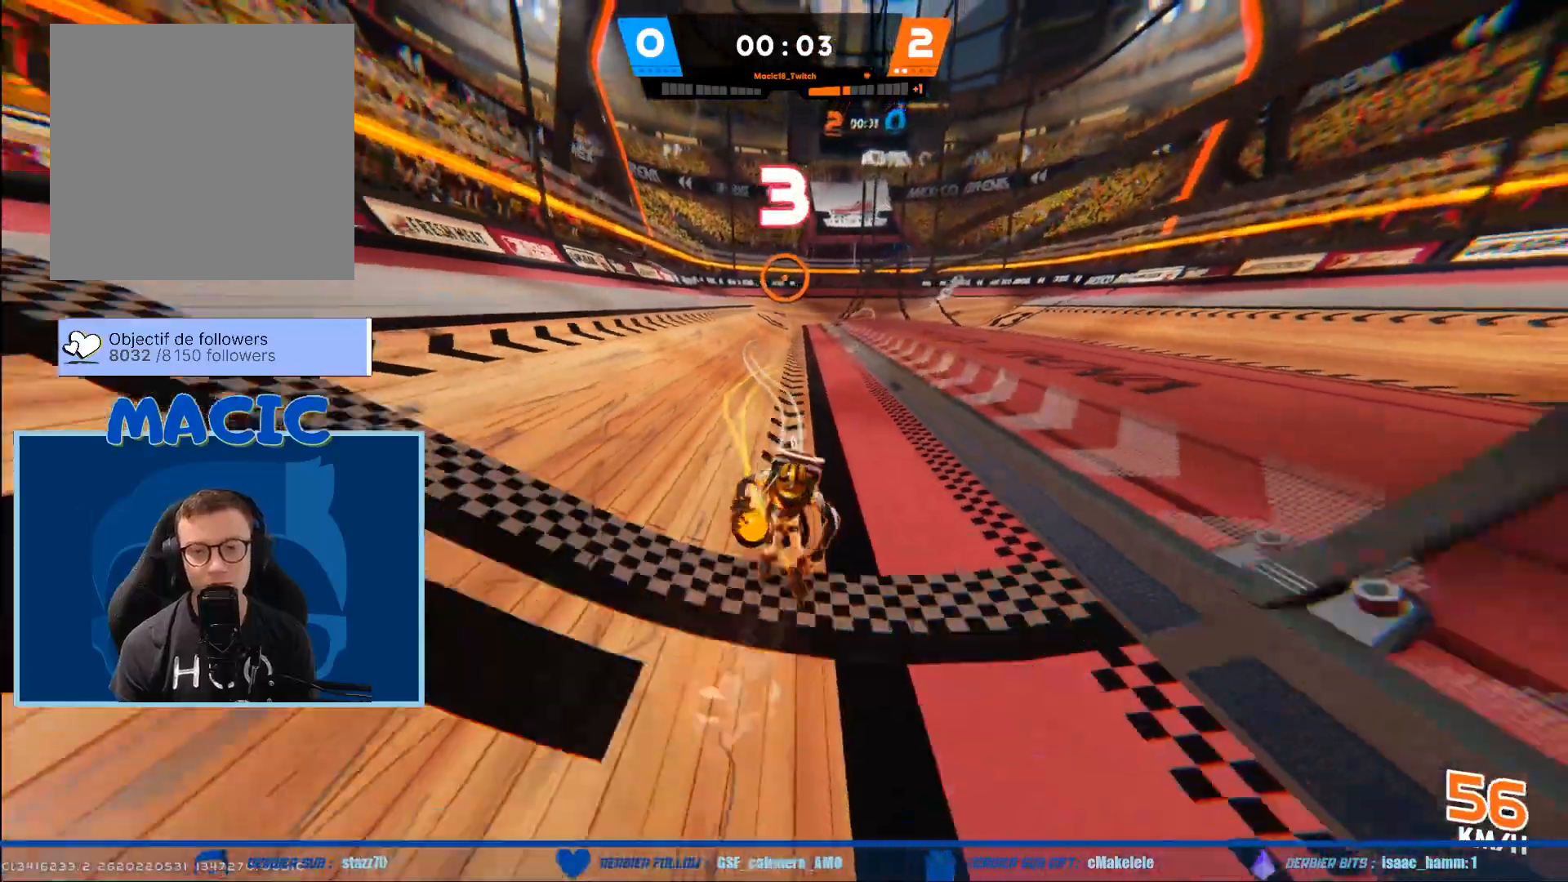
{"buttons": [], "left_stick": "down", "right_stick": "center", "events": []}
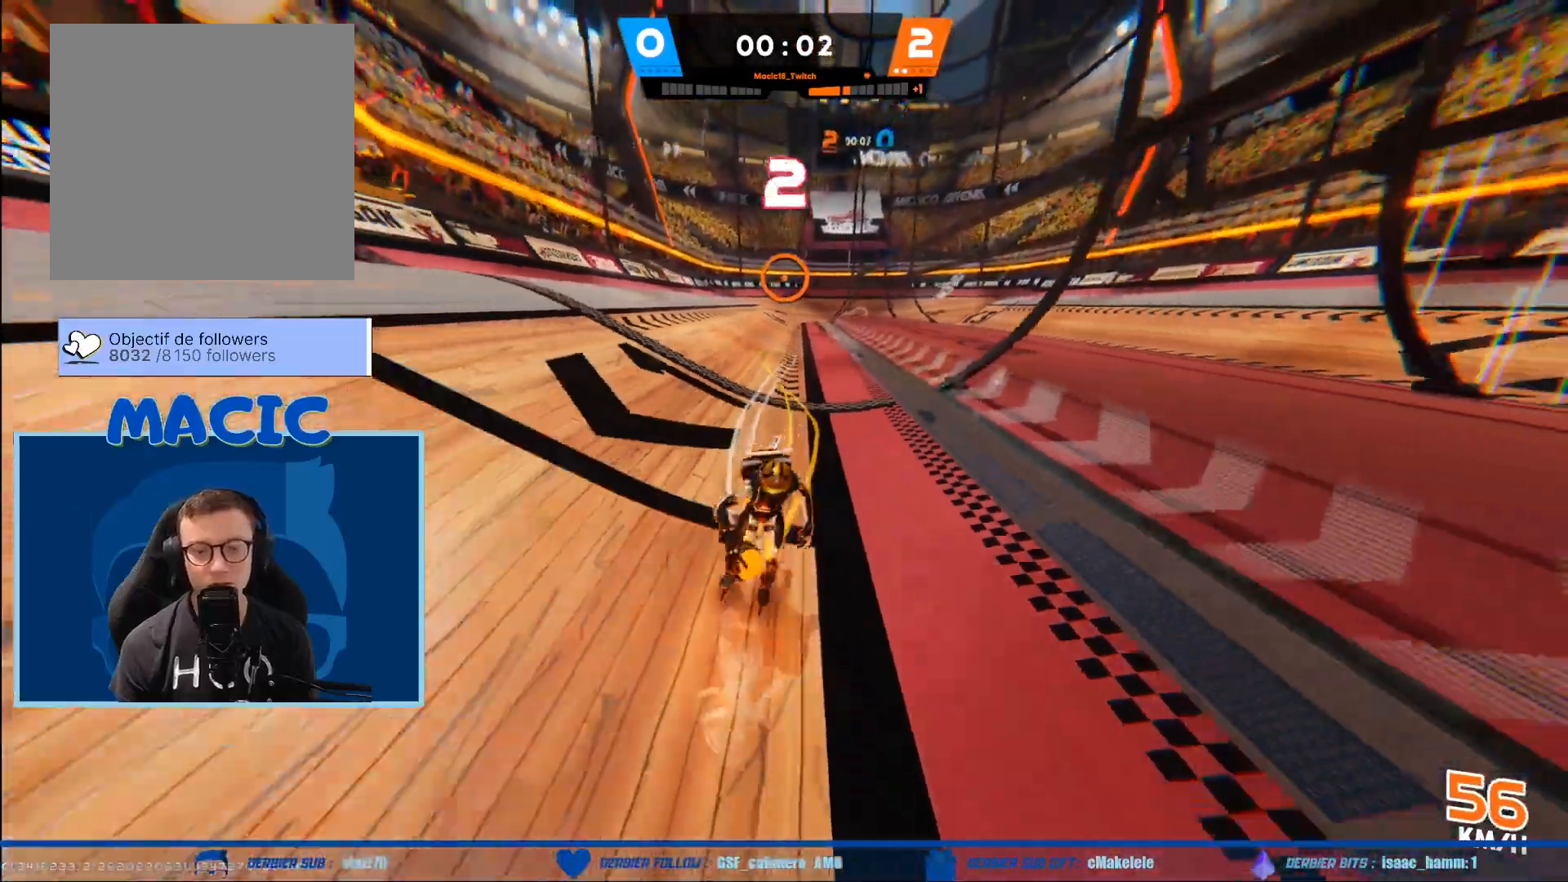
{"buttons": [], "left_stick": "down", "right_stick": "center", "events": []}
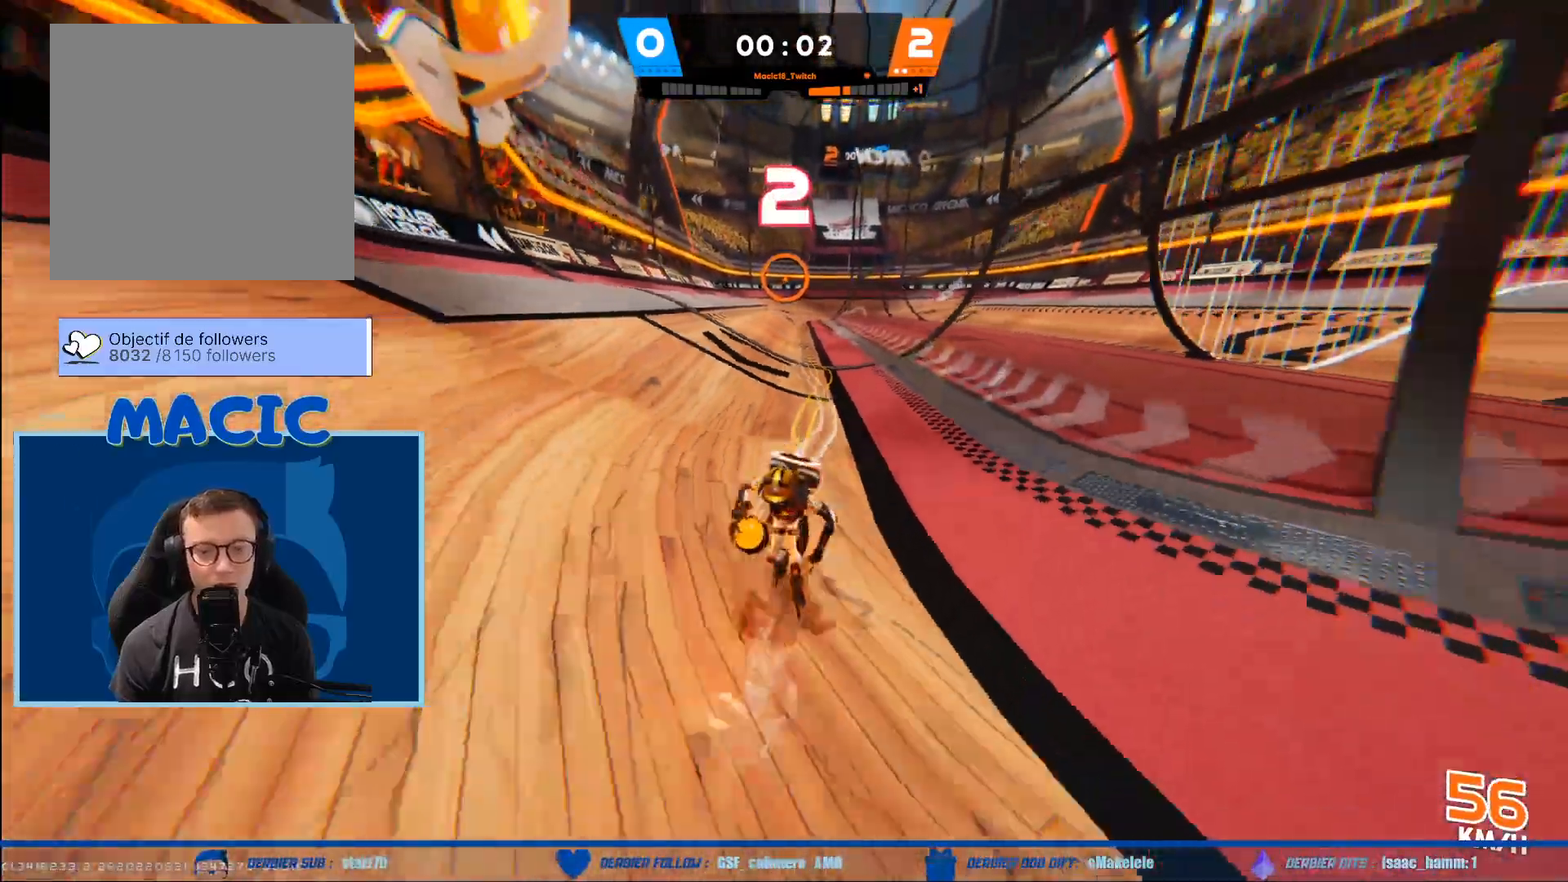
{"buttons": [], "left_stick": "down", "right_stick": "center", "events": [[400, "X", "down"], [467, "X", "up"]]}
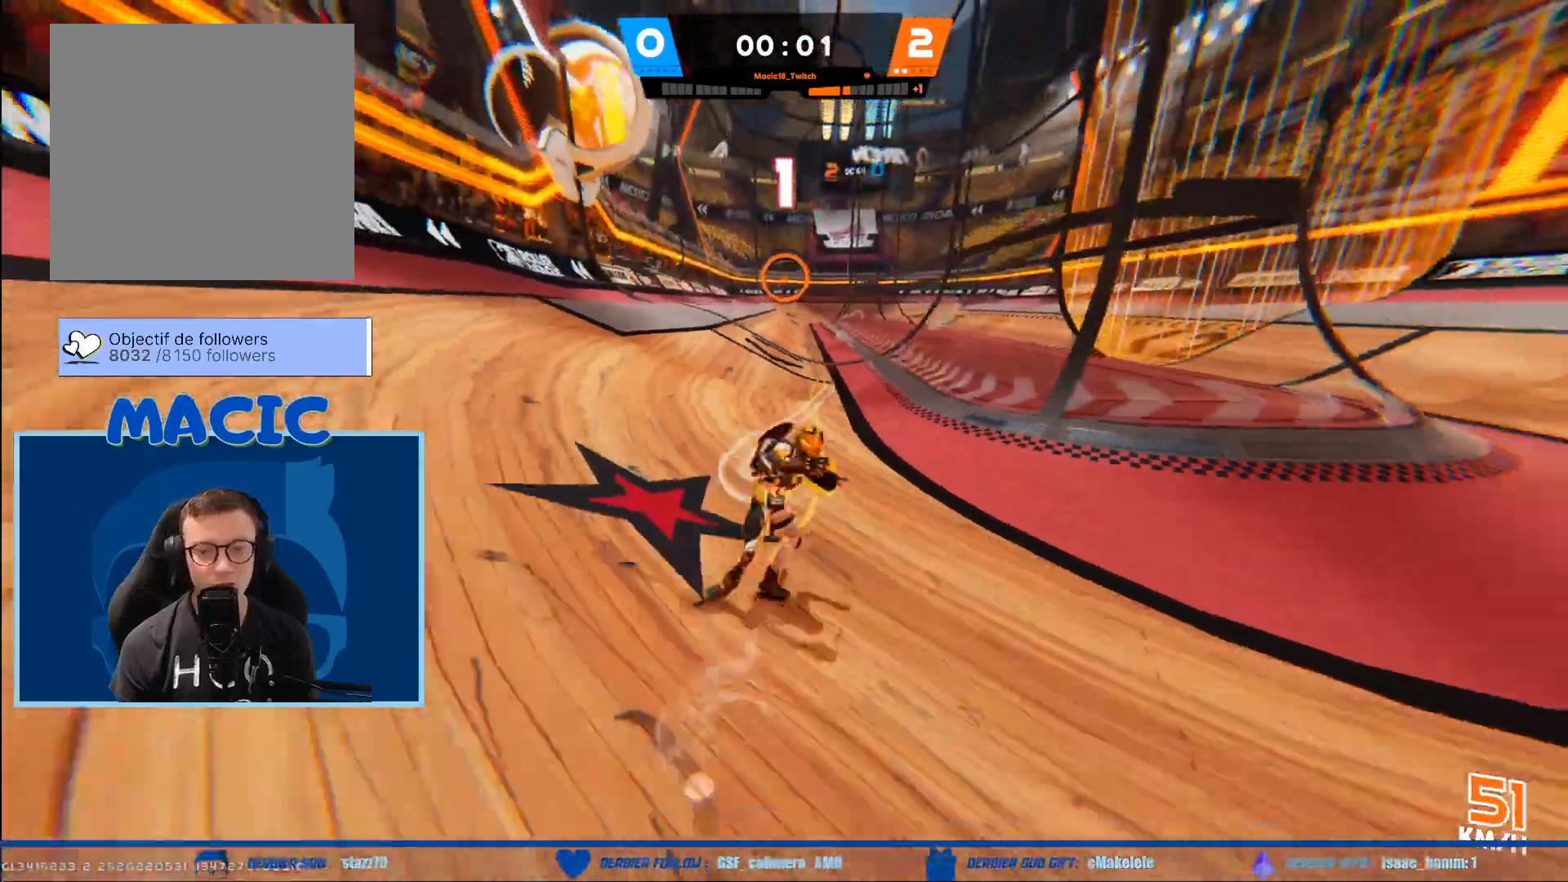
{"buttons": ["A"], "left_stick": "down-right", "right_stick": "center", "events": [[134, "A", "down"], [334, "left_stick", "down-right"]]}
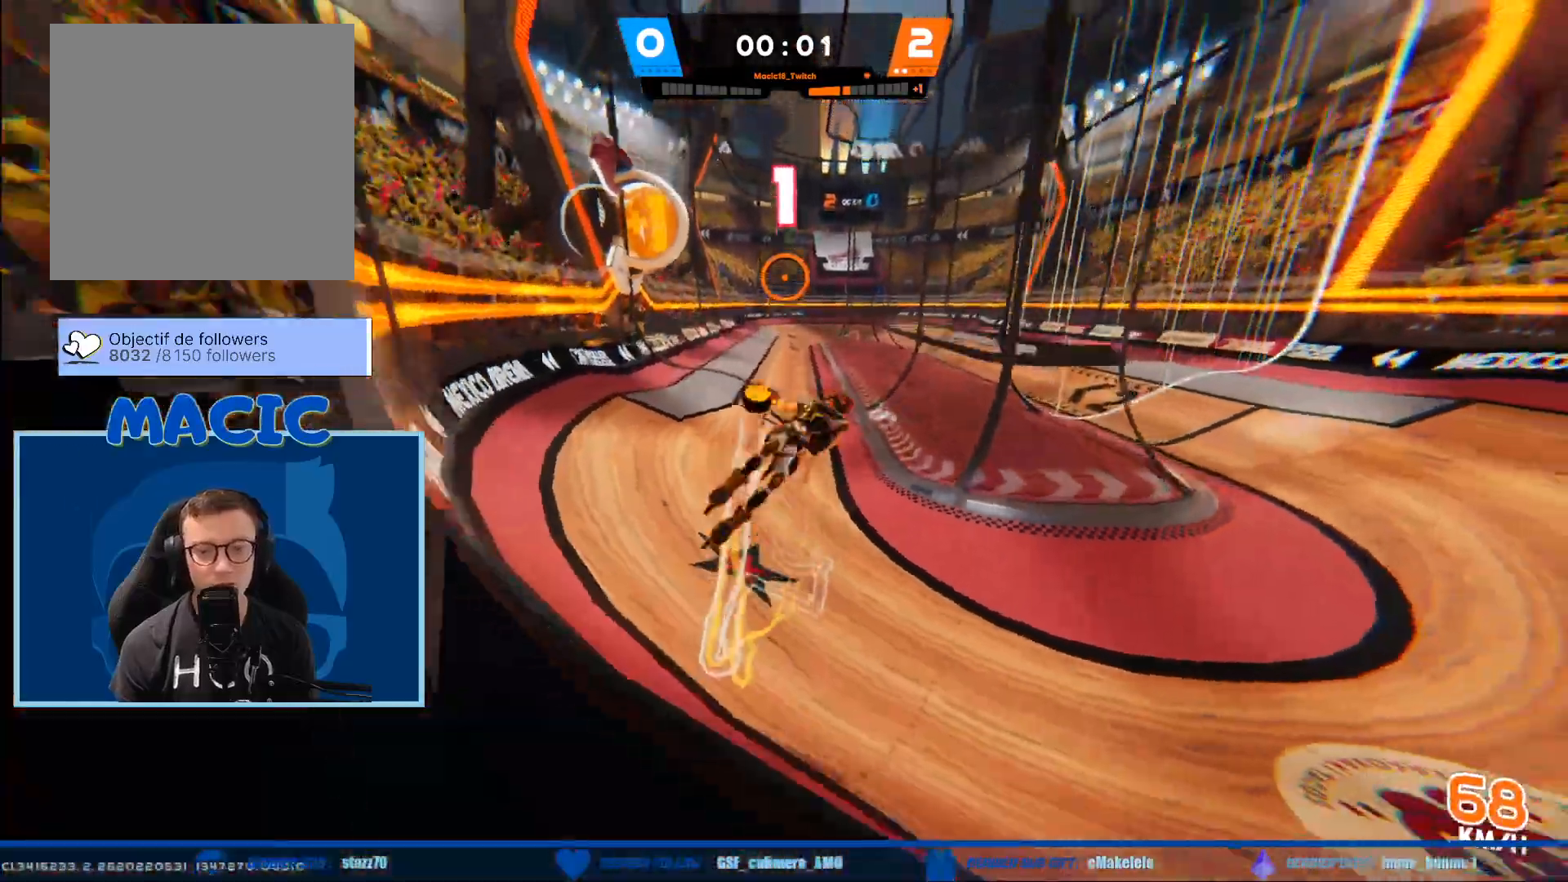
{"buttons": [], "left_stick": "right", "right_stick": "center", "events": [[400, "left_stick", "right"], [500, "A", "up"]]}
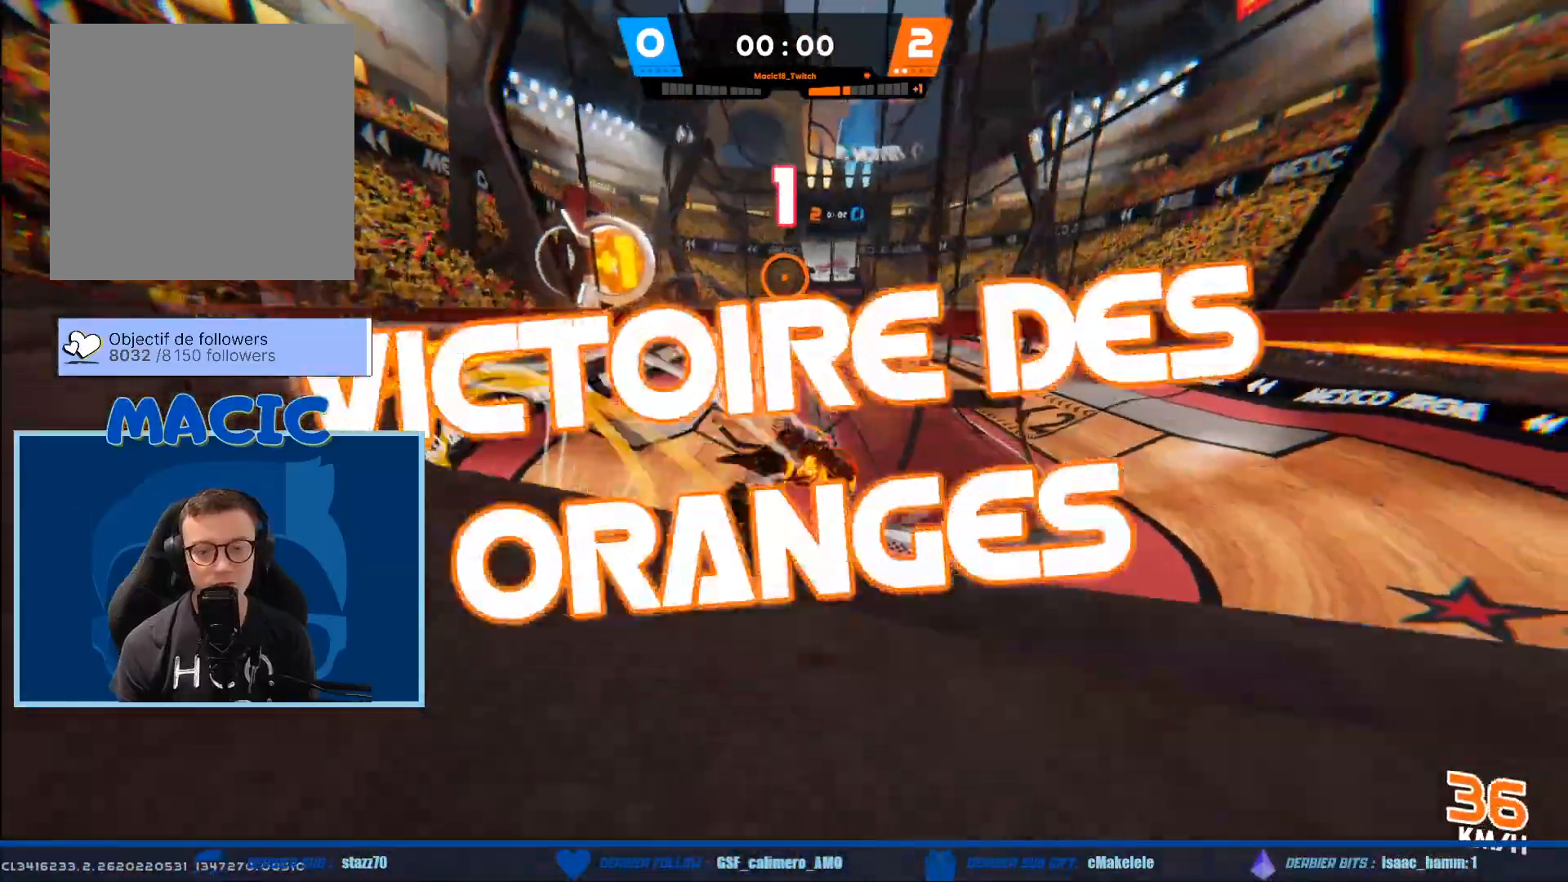
{"buttons": [], "left_stick": "up-left", "right_stick": "center", "events": [[133, "left_stick", "up-left"]]}
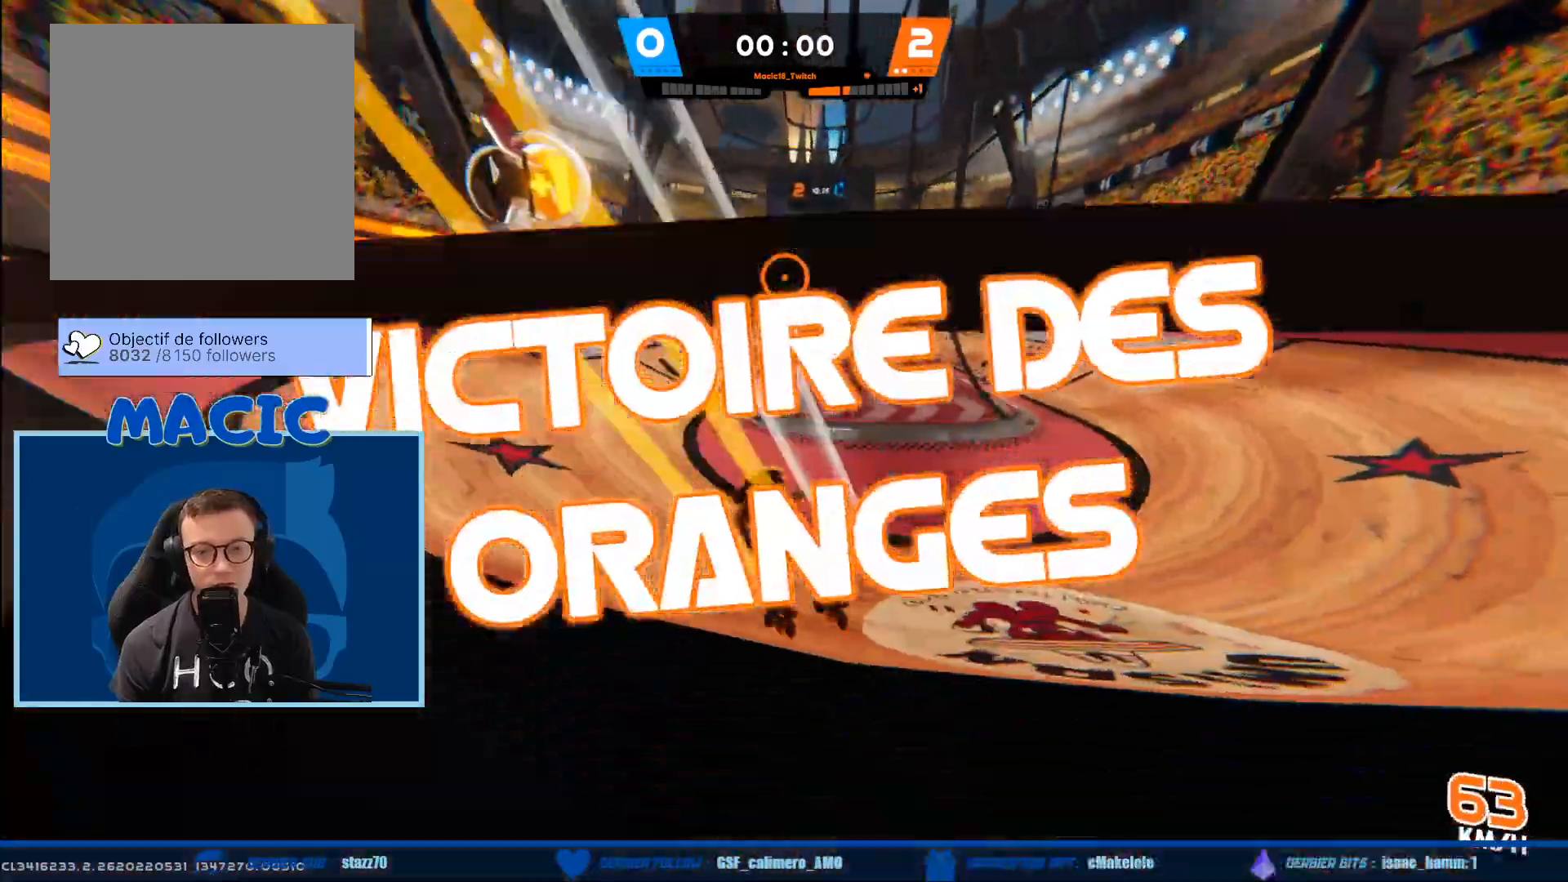
{"buttons": [], "left_stick": "up-left", "right_stick": "center", "events": [[300, "left_stick", "left"], [400, "left_stick", "up-left"]]}
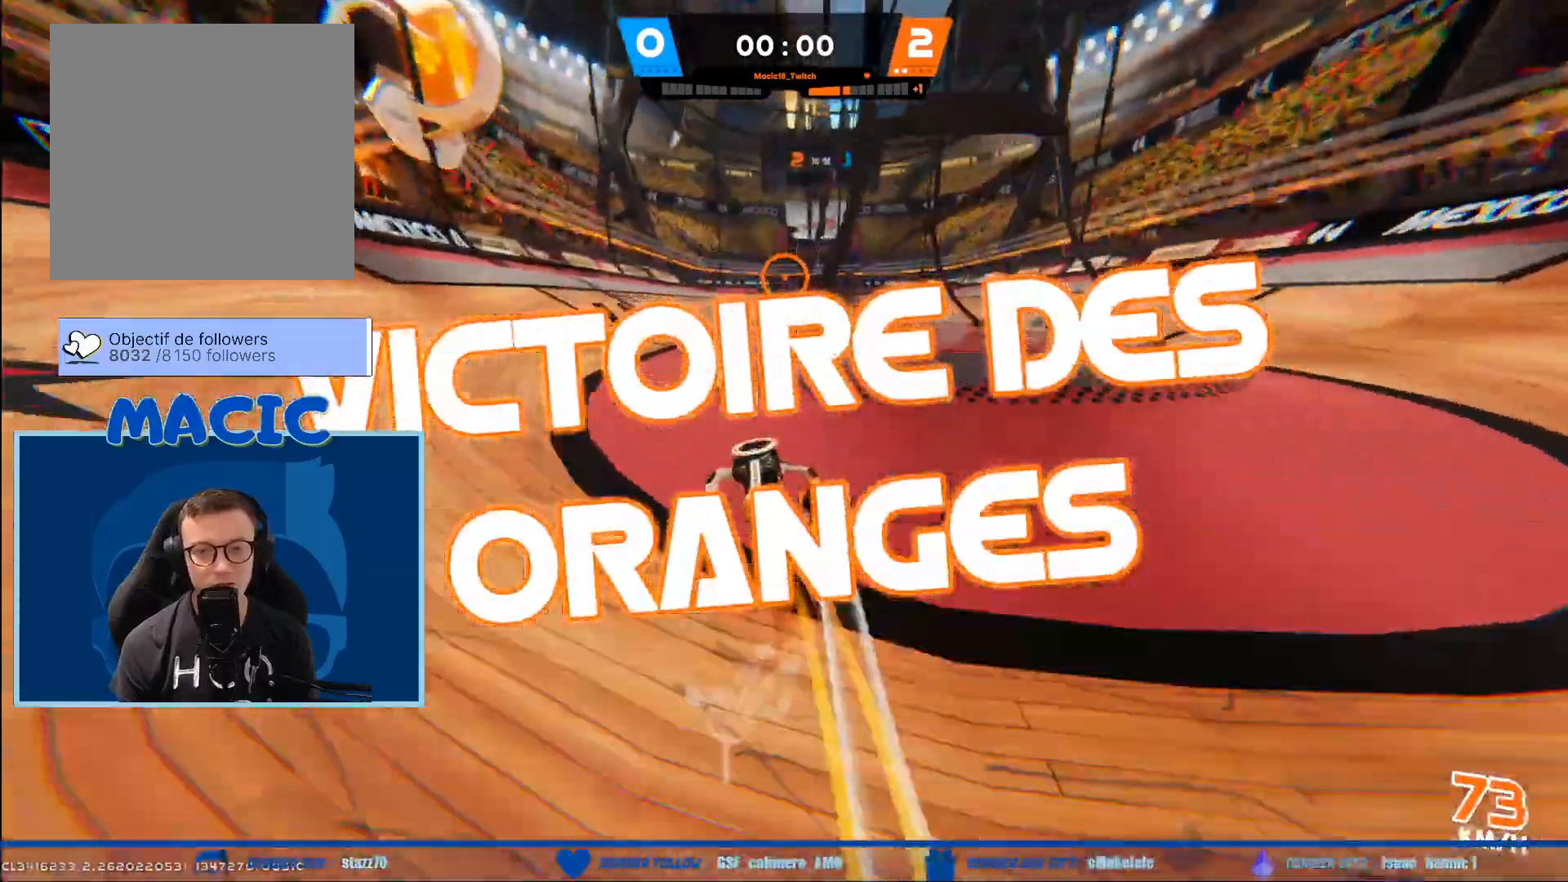
{"buttons": [], "left_stick": "up-left", "right_stick": "center", "events": []}
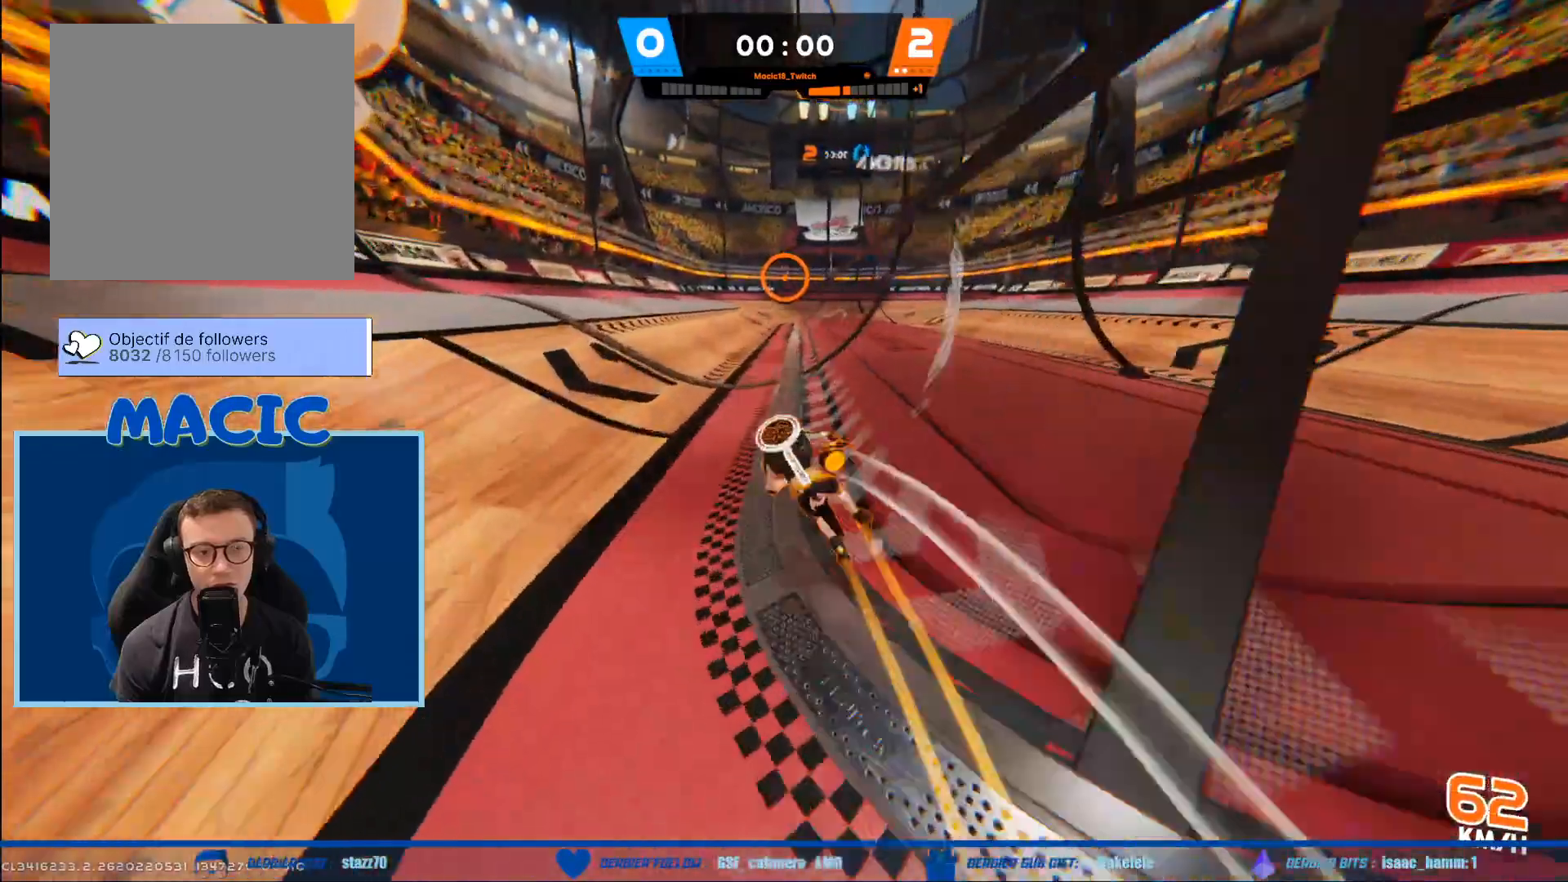
{"buttons": [], "left_stick": "up", "right_stick": "center", "events": [[333, "left_stick", "up"]]}
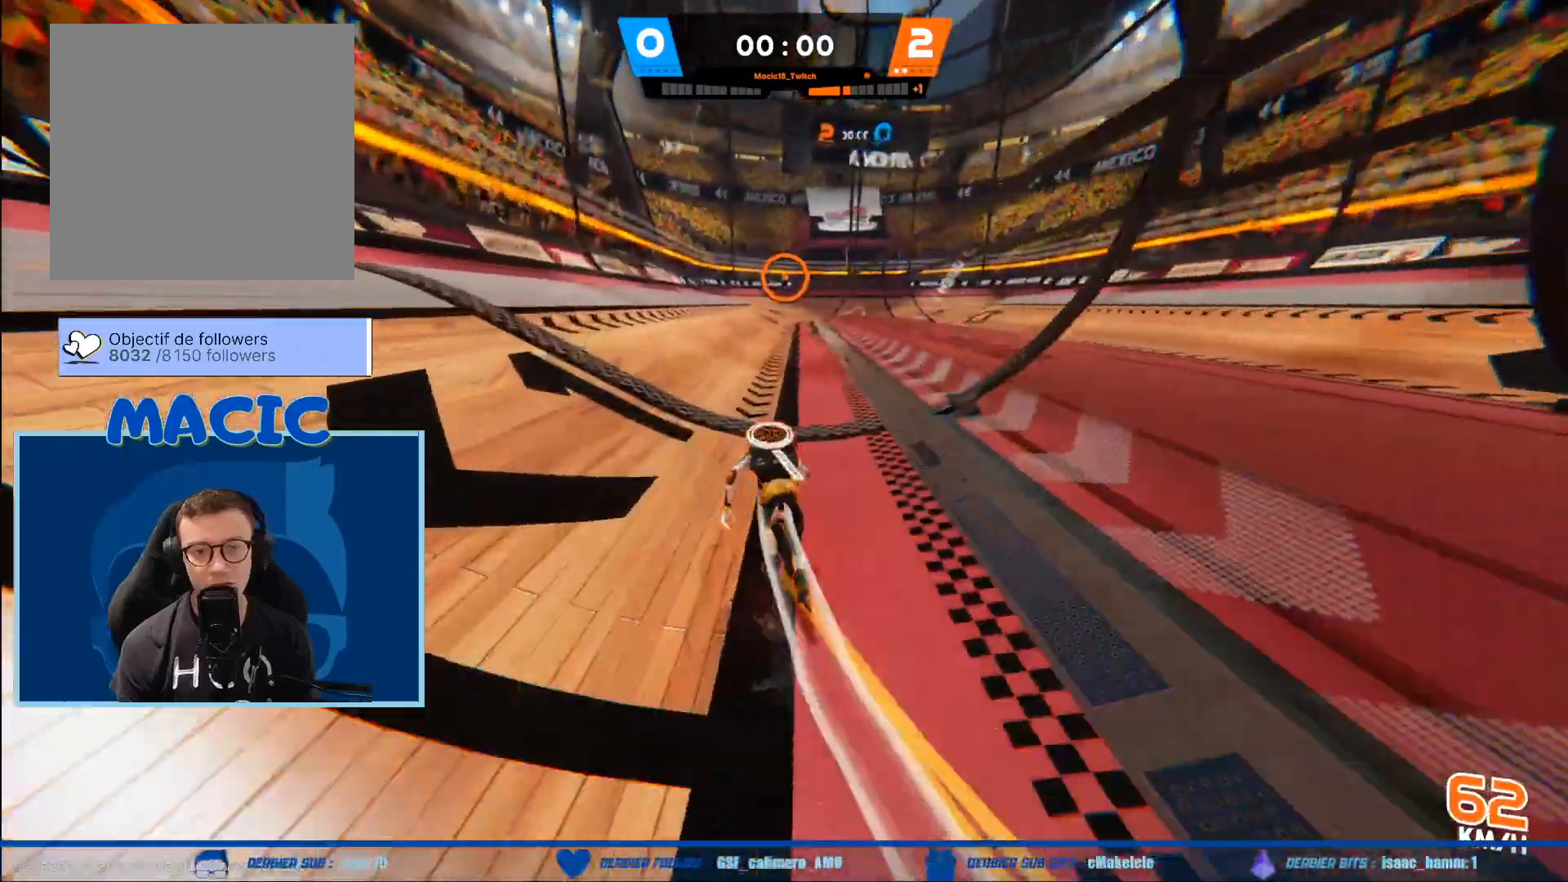
{"buttons": [], "left_stick": "up", "right_stick": "center", "events": []}
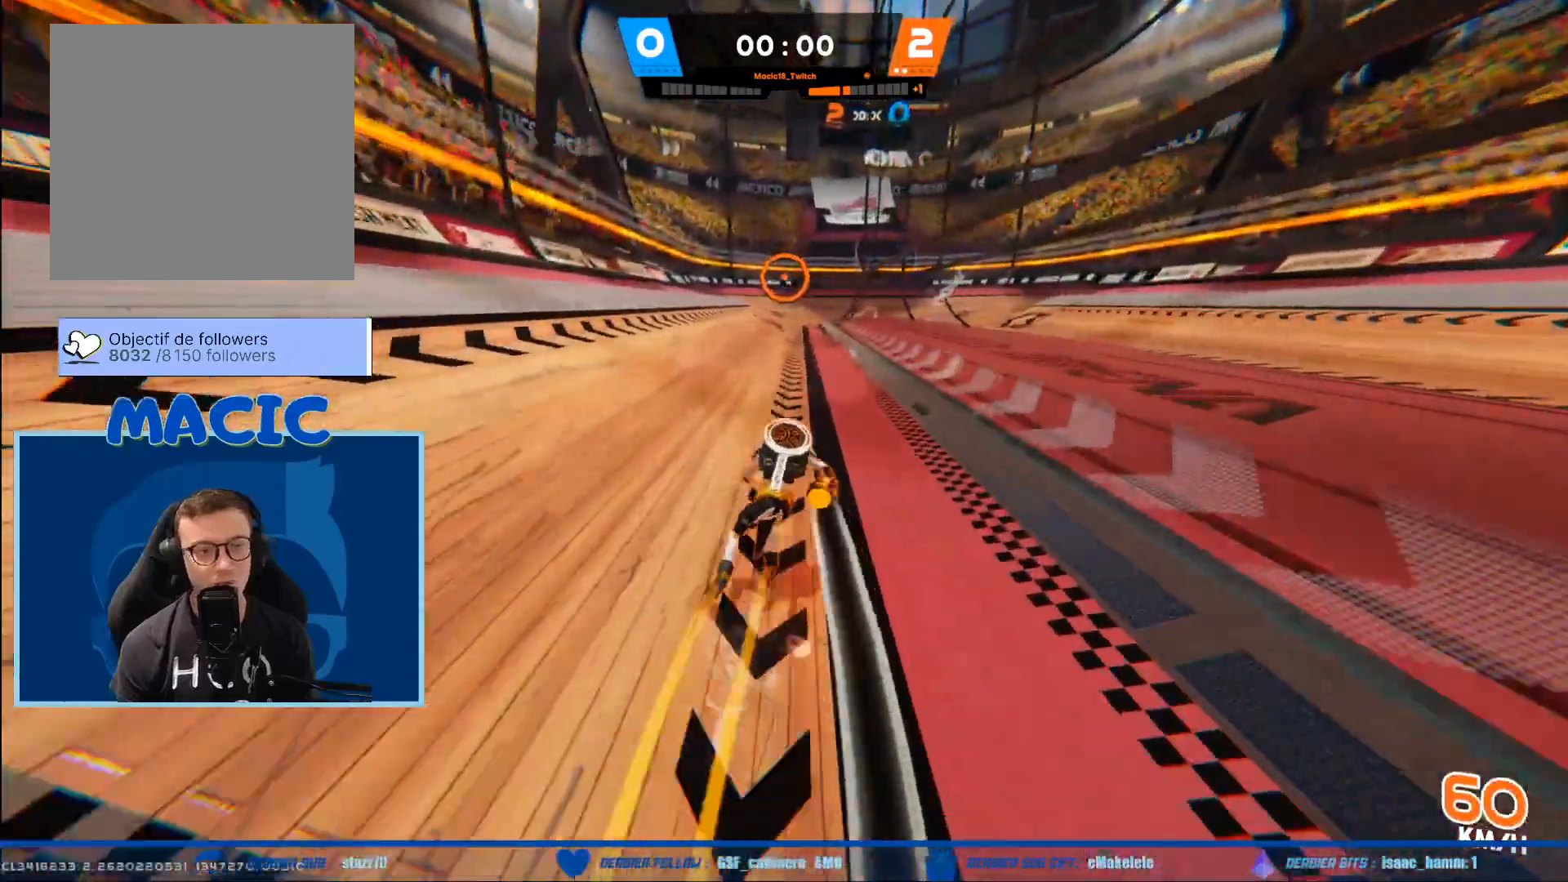
{"buttons": [], "left_stick": "center", "right_stick": "center", "events": [[166, "left_stick", "center"]]}
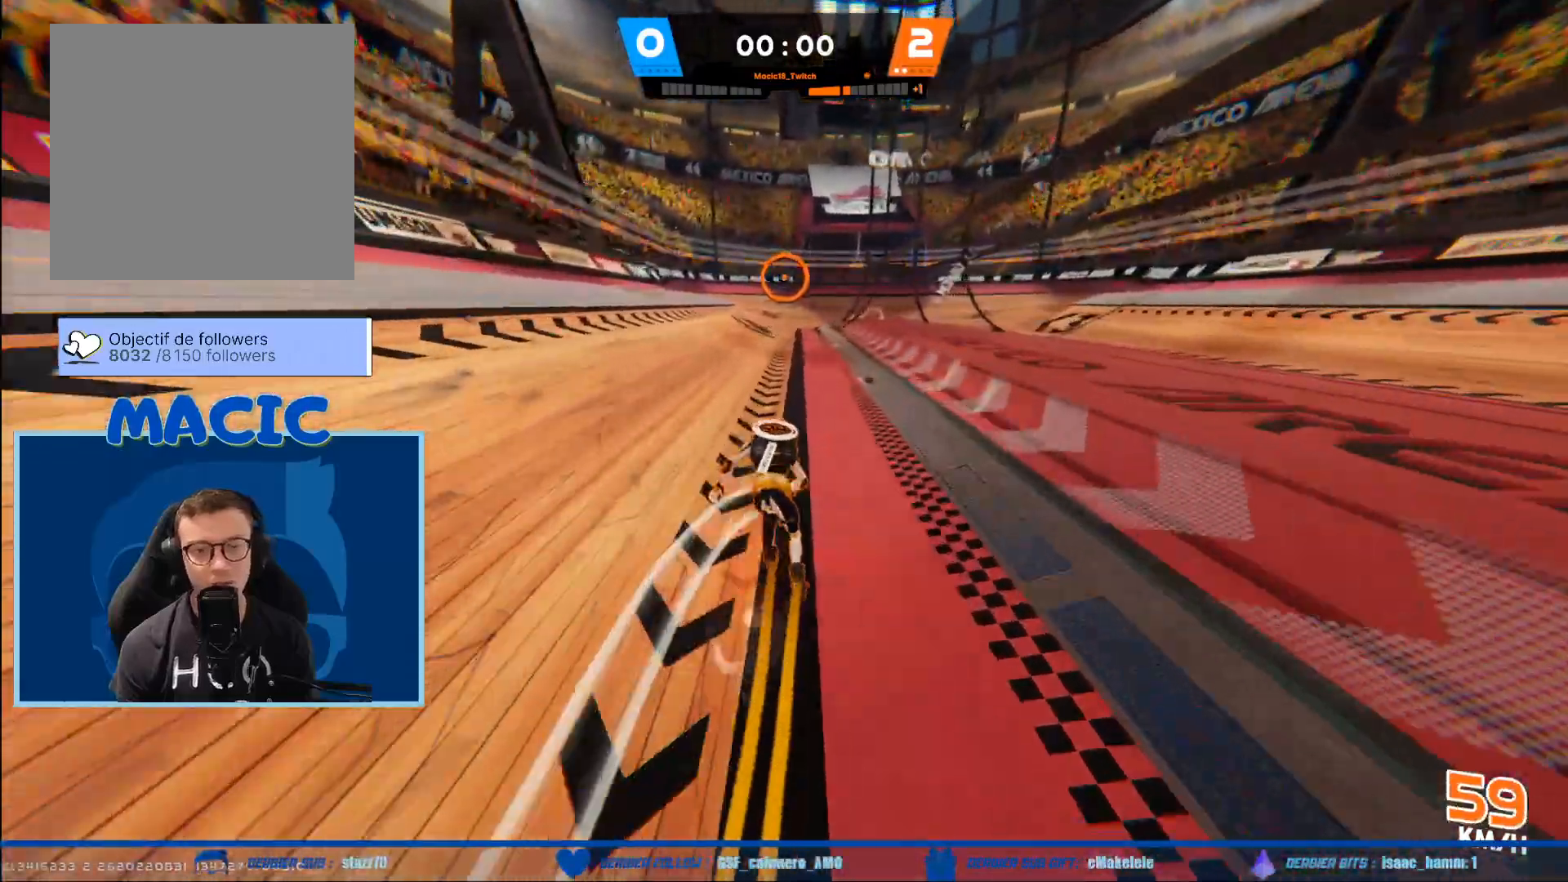
{"buttons": [], "left_stick": "center", "right_stick": "center", "events": []}
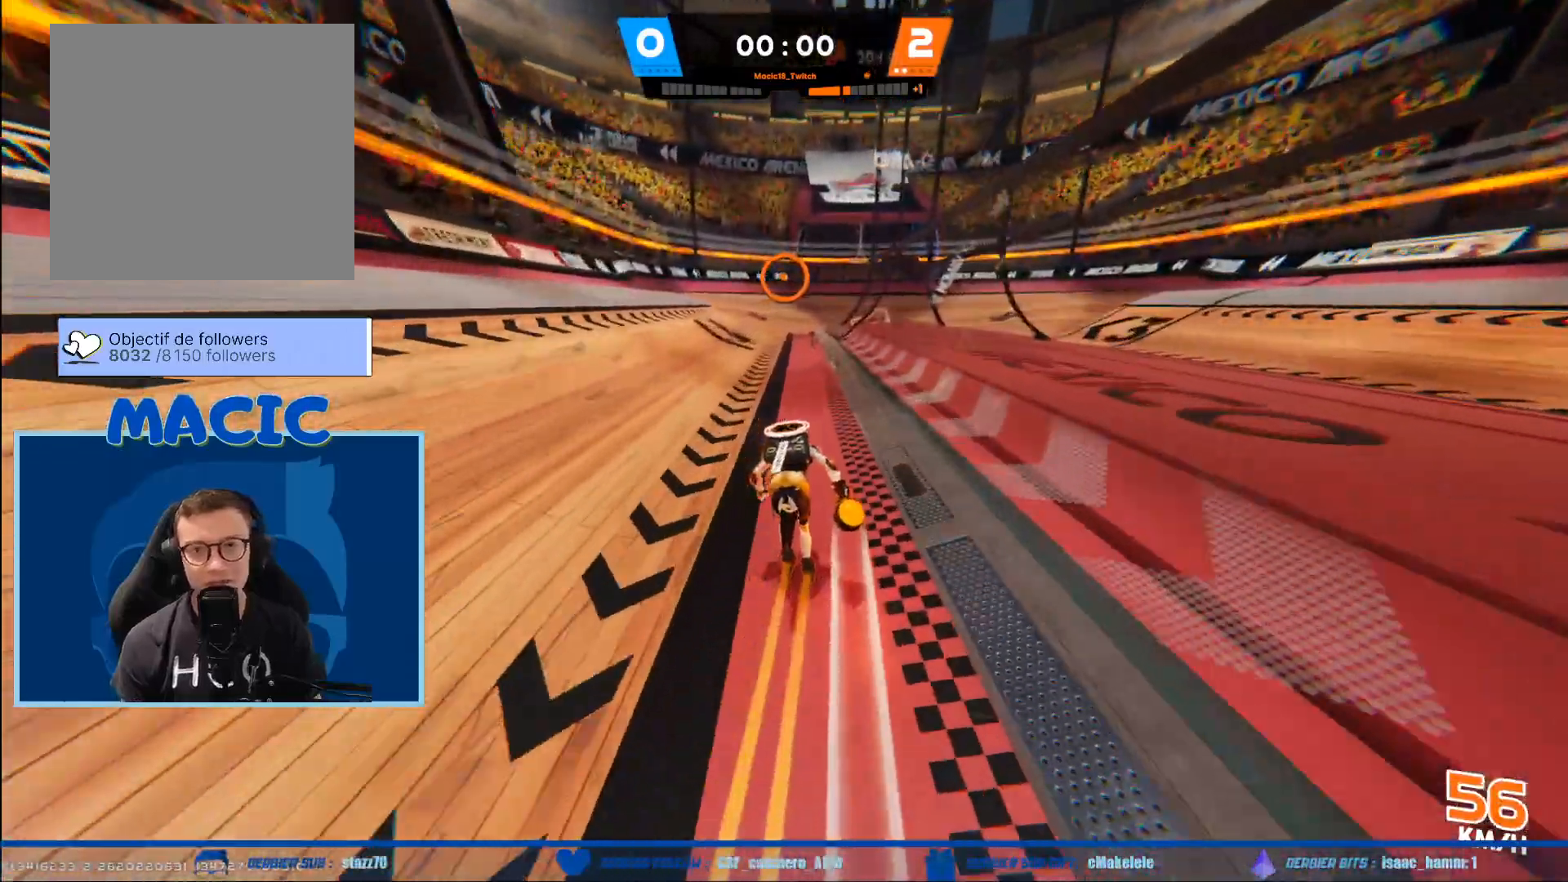
{"buttons": [], "left_stick": "center", "right_stick": "center", "events": []}
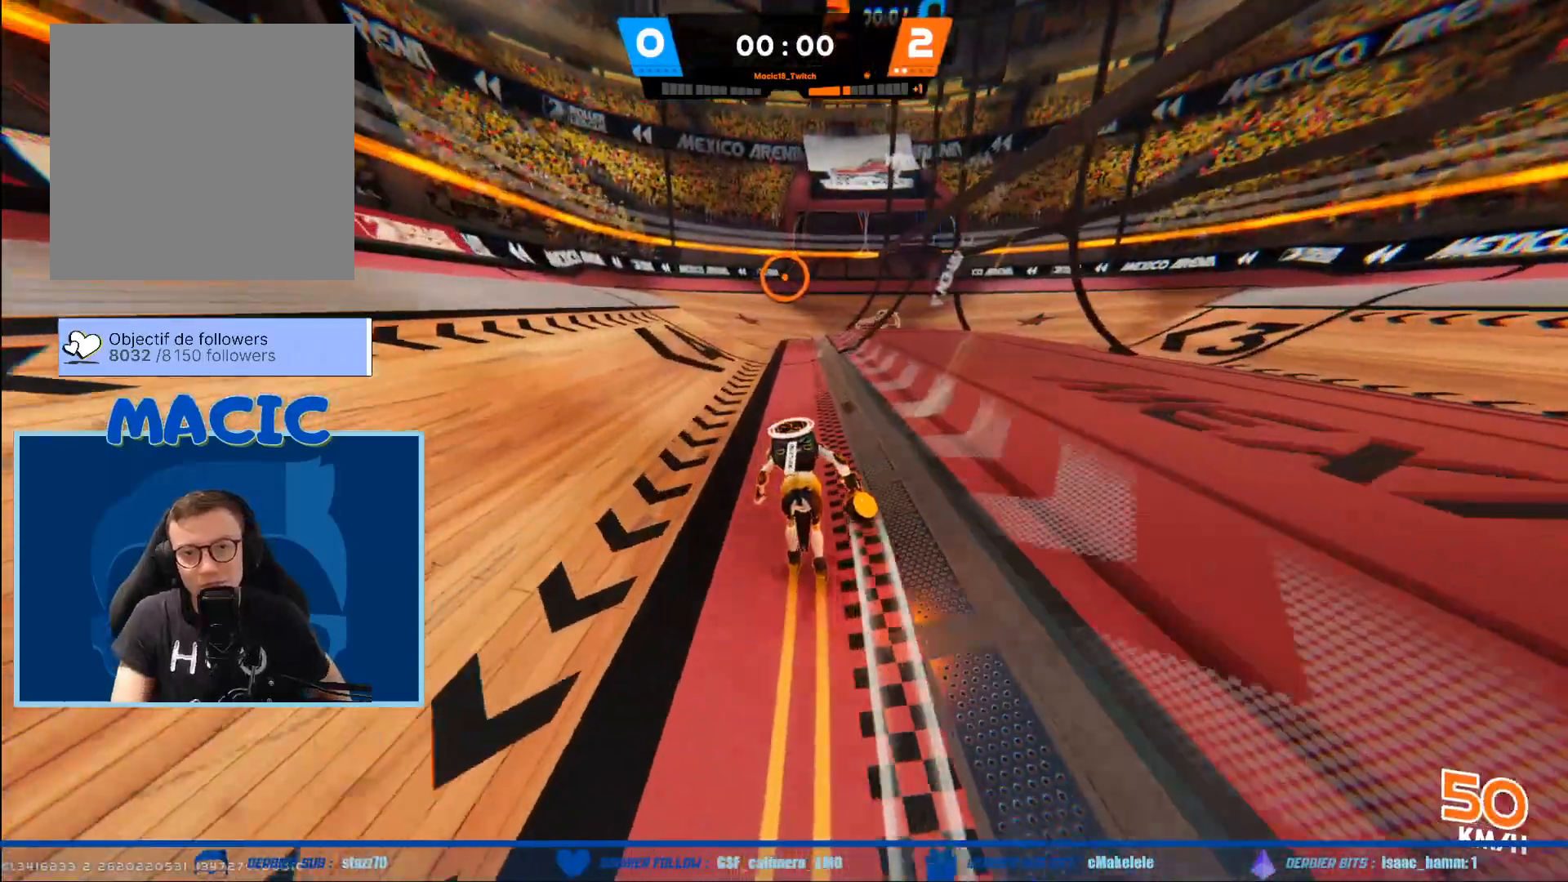
{"buttons": [], "left_stick": "center", "right_stick": "center", "events": []}
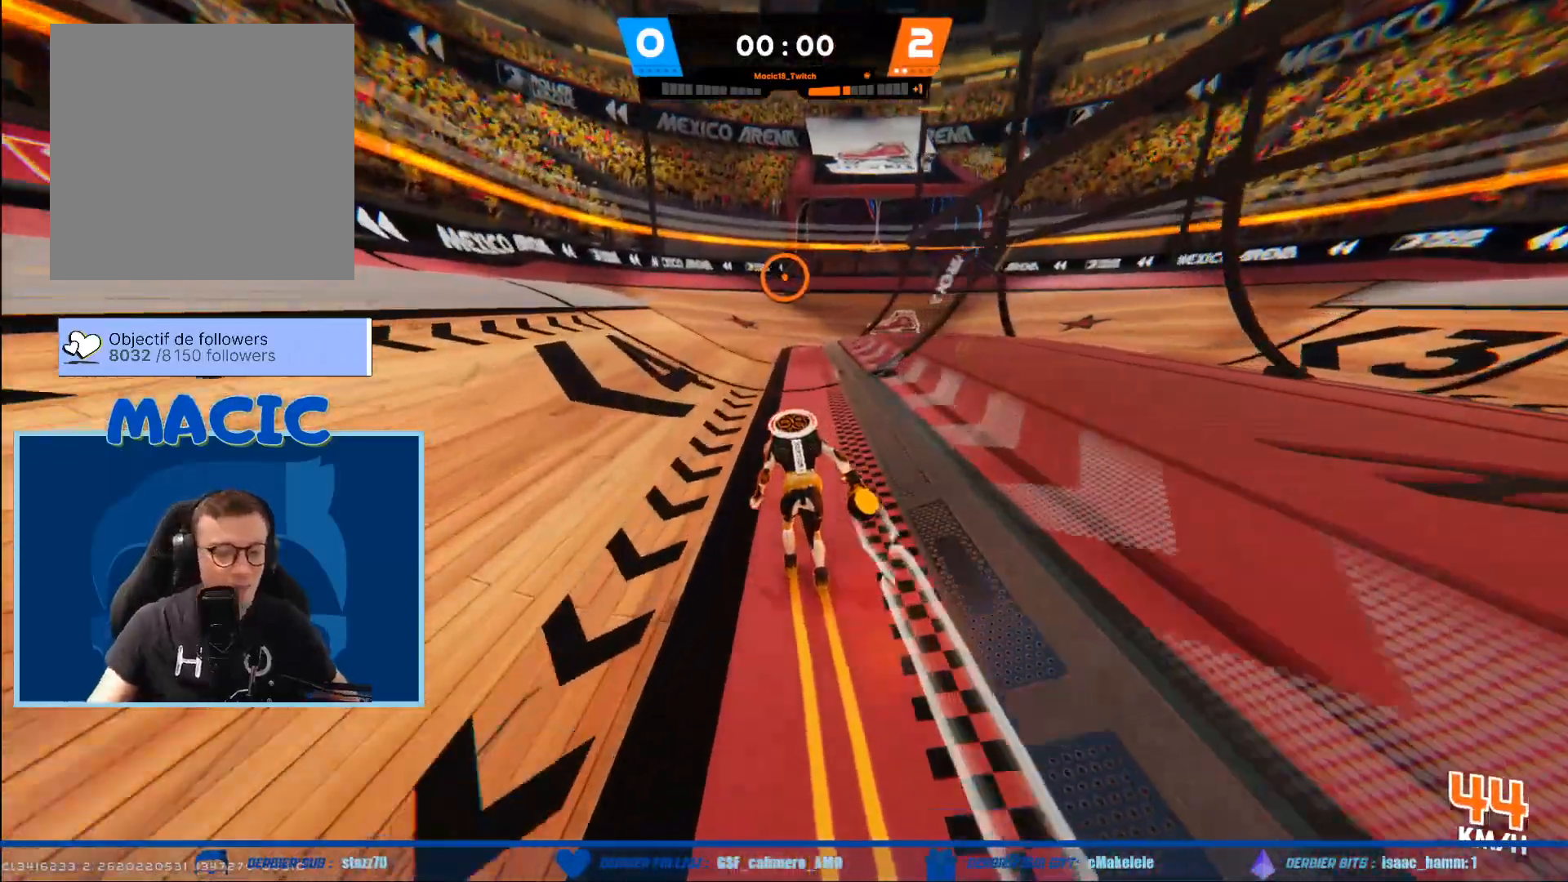
{"buttons": [], "left_stick": "center", "right_stick": "center", "events": []}